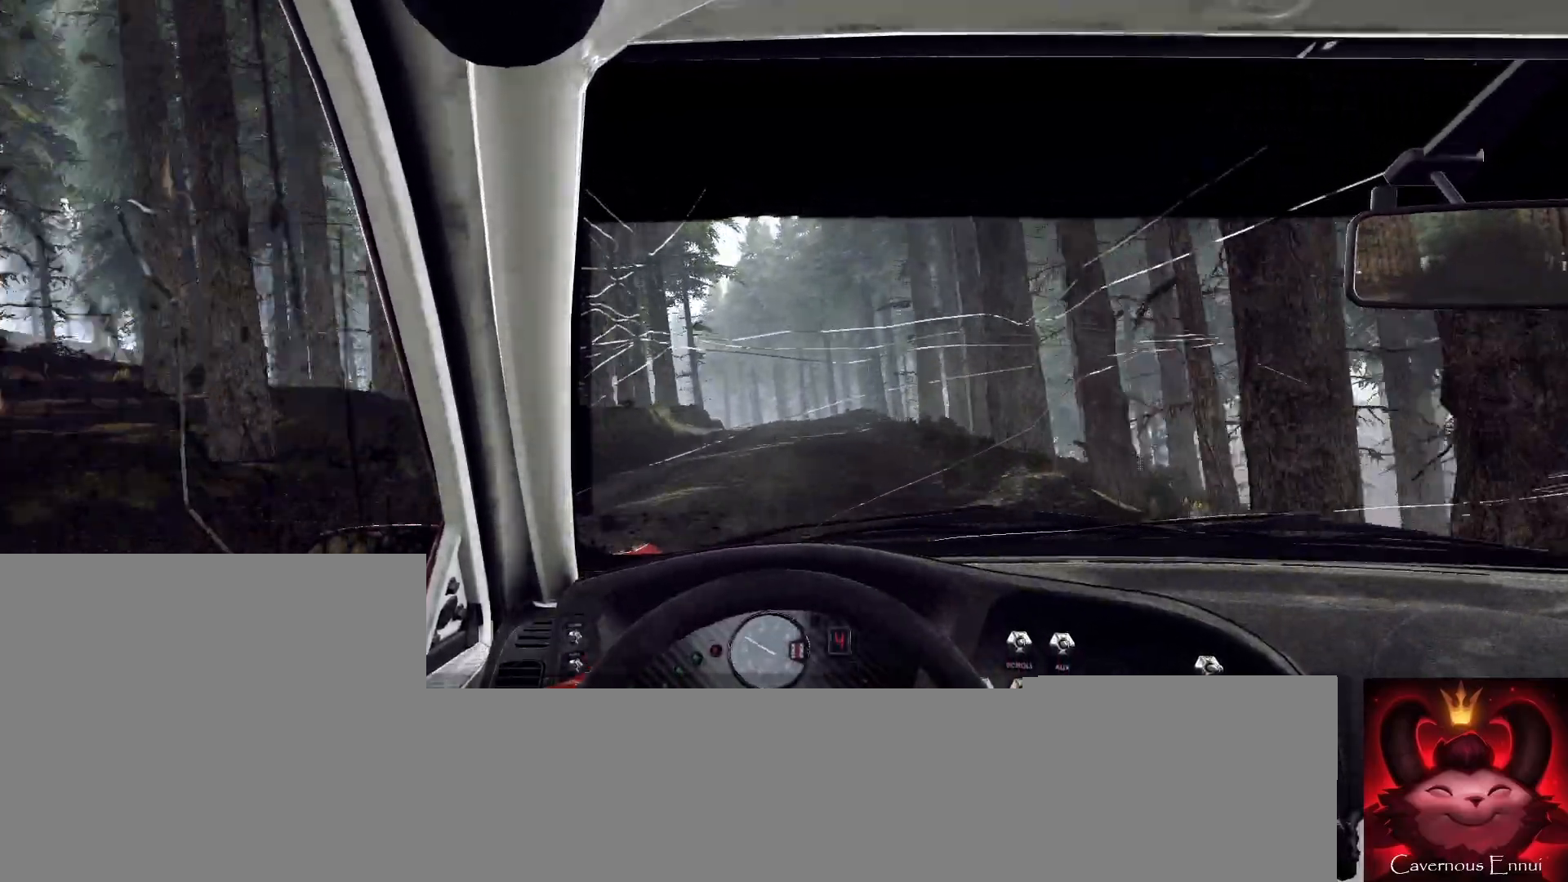
Gameplay with a controller (Xbox layout); each line is a JSON object with the inputs held at the frame after it. "events" lists button and stick changes between this image and that frame as [ms after this image, input, new state], when the widget could be followed in between.
{"buttons": [], "left_stick": "center", "right_stick": "up", "events": [[133, "left_stick", "left"], [433, "left_stick", "center"]]}
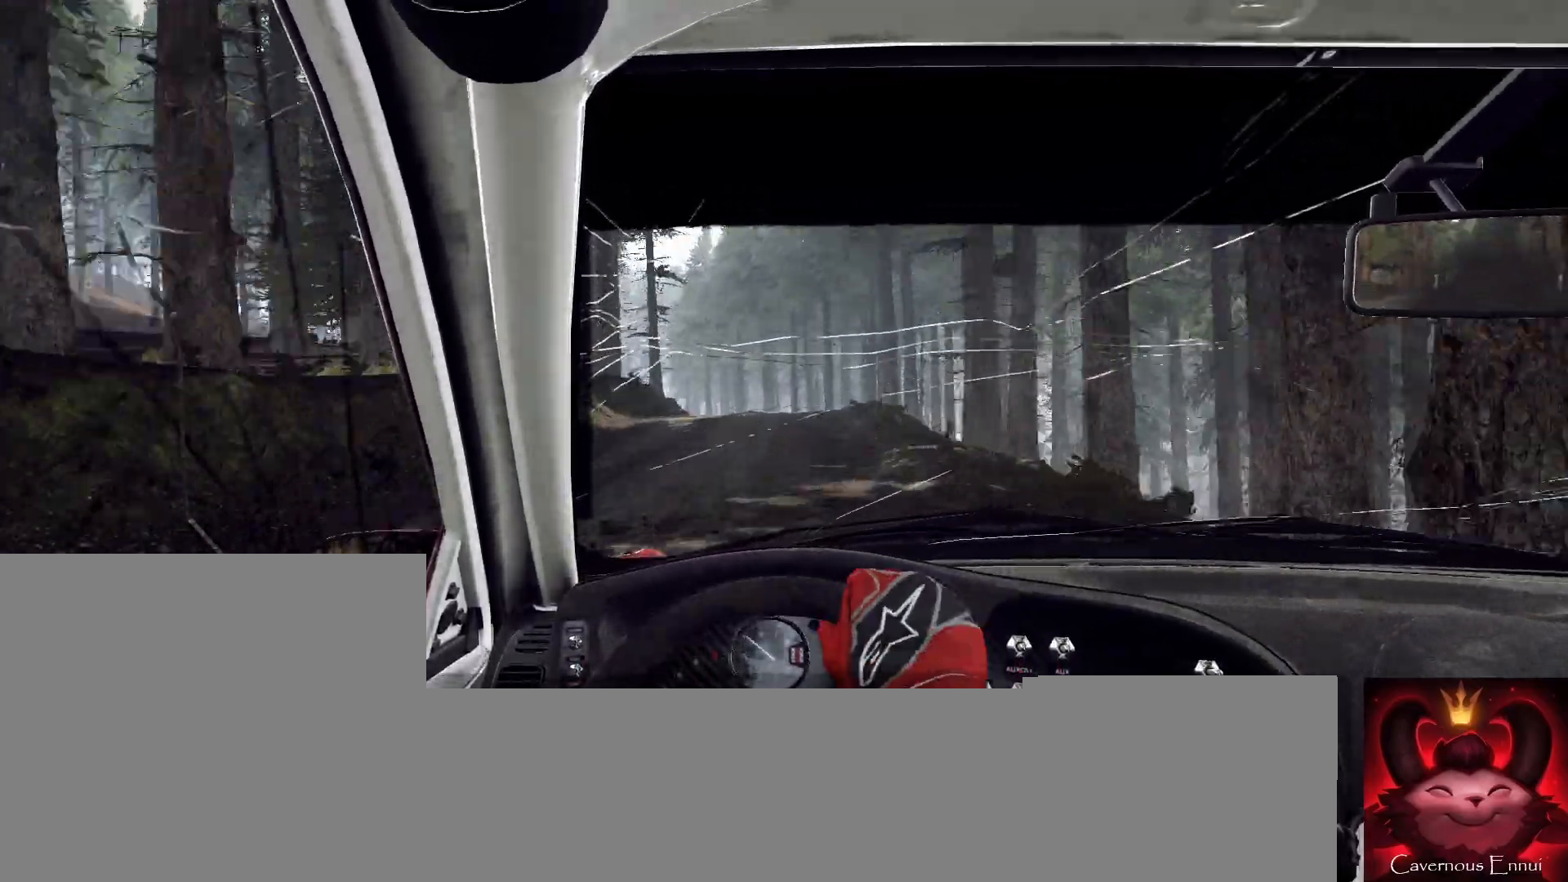
{"buttons": [], "left_stick": "center", "right_stick": "up", "events": [[167, "left_stick", "left"], [467, "left_stick", "center"]]}
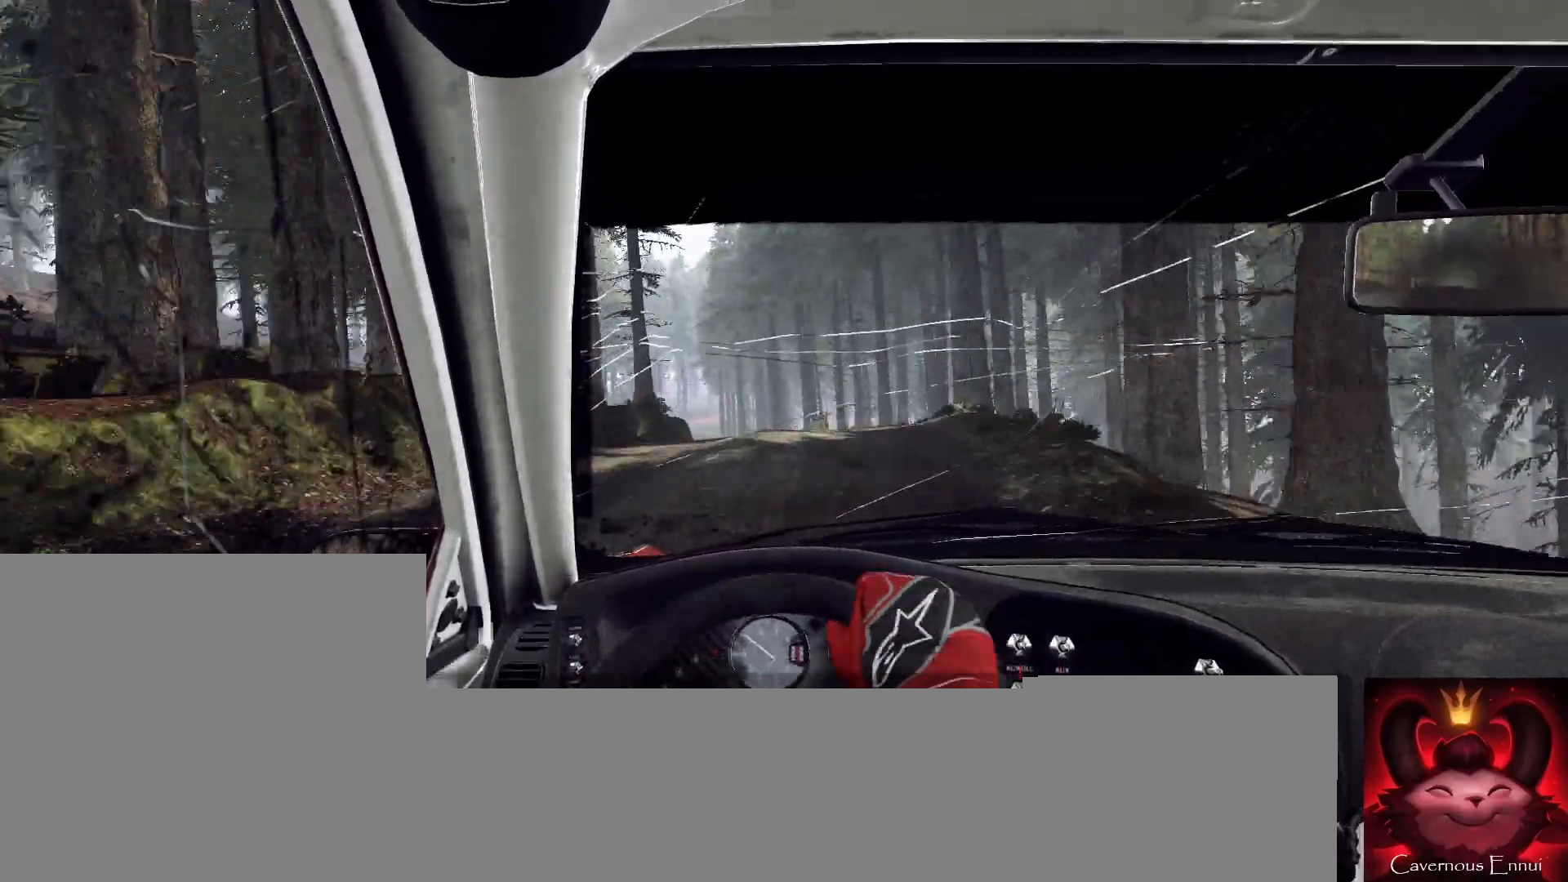
{"buttons": [], "left_stick": "center", "right_stick": "center", "events": [[100, "left_stick", "left"], [167, "right_stick", "center"], [433, "left_stick", "center"]]}
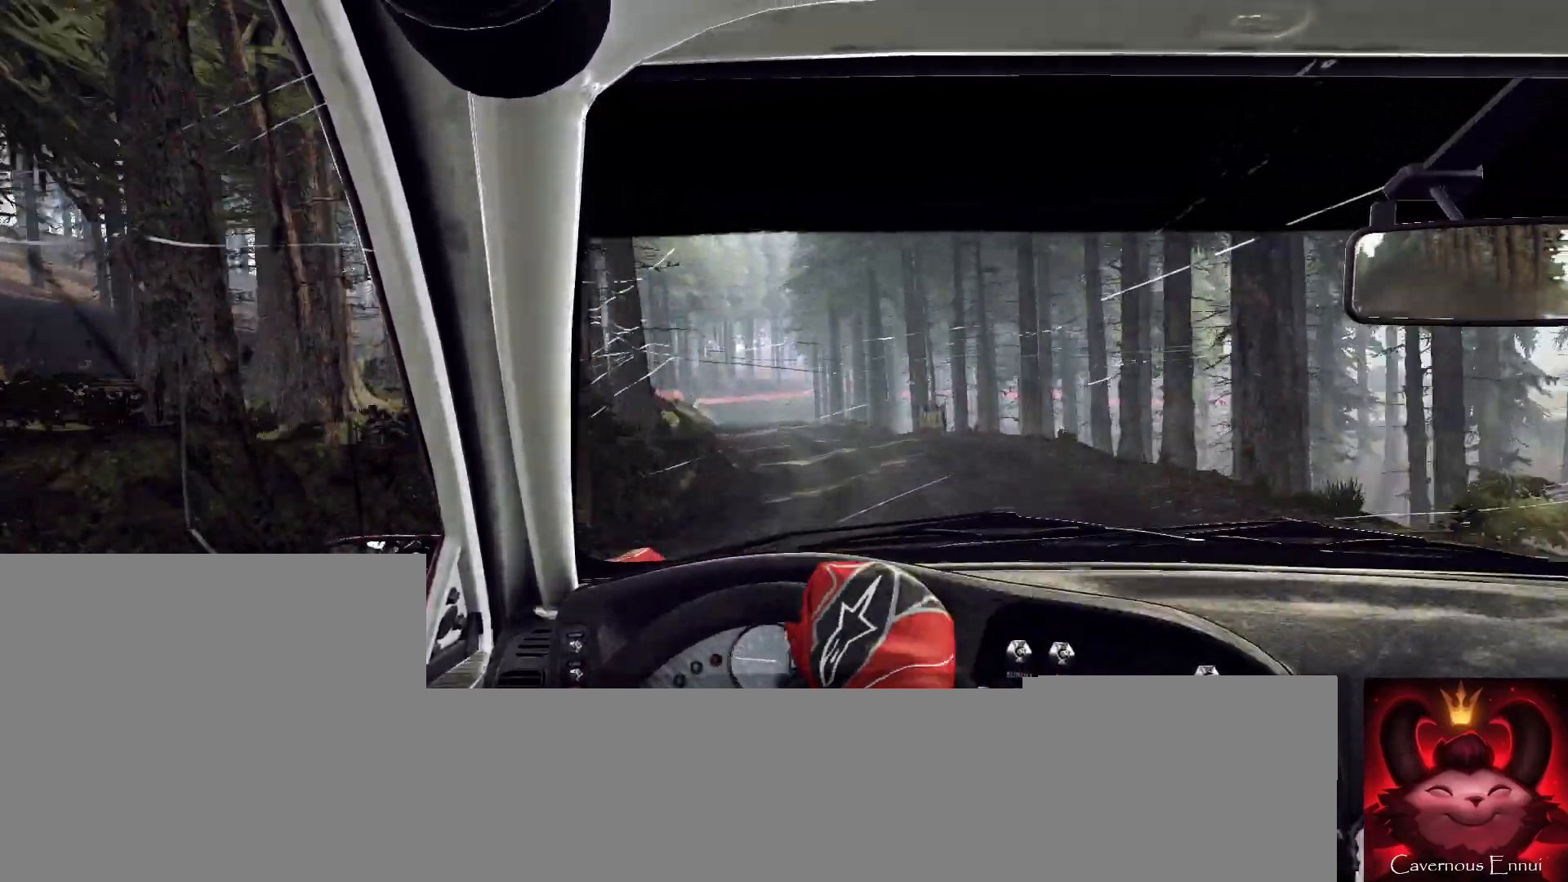
{"buttons": [], "left_stick": "center", "right_stick": "up", "events": [[67, "left_stick", "left"], [67, "right_stick", "up"], [167, "R2", "down"], [200, "right_stick", "center"], [233, "R2", "up"], [267, "left_stick", "center"], [400, "left_stick", "left"], [400, "right_stick", "up"], [500, "left_stick", "center"]]}
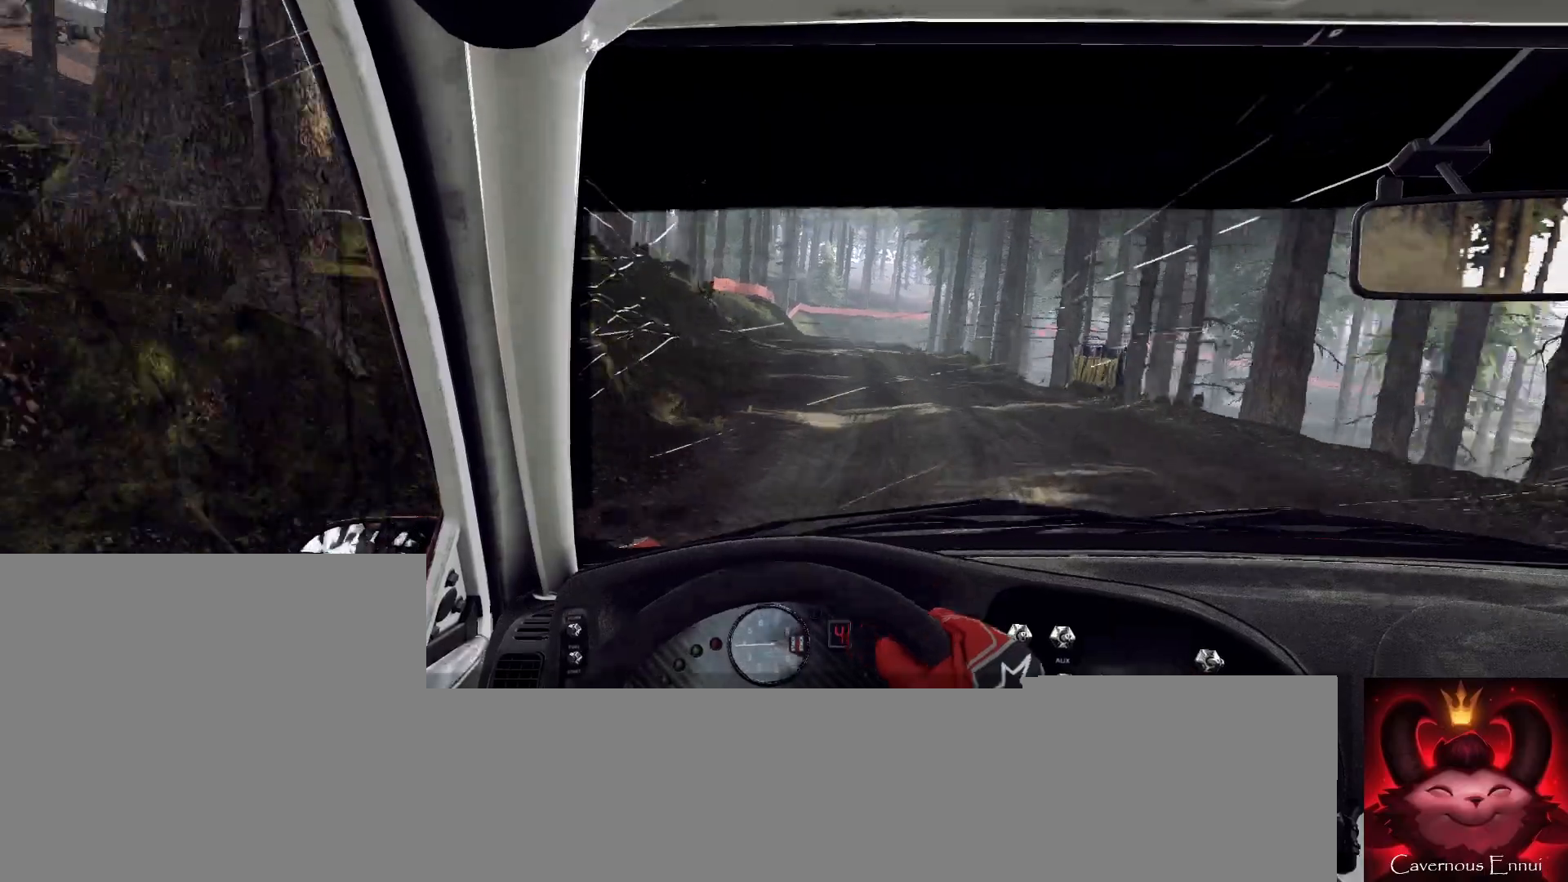
{"buttons": [], "left_stick": "right", "right_stick": "up", "events": [[267, "left_stick", "right"]]}
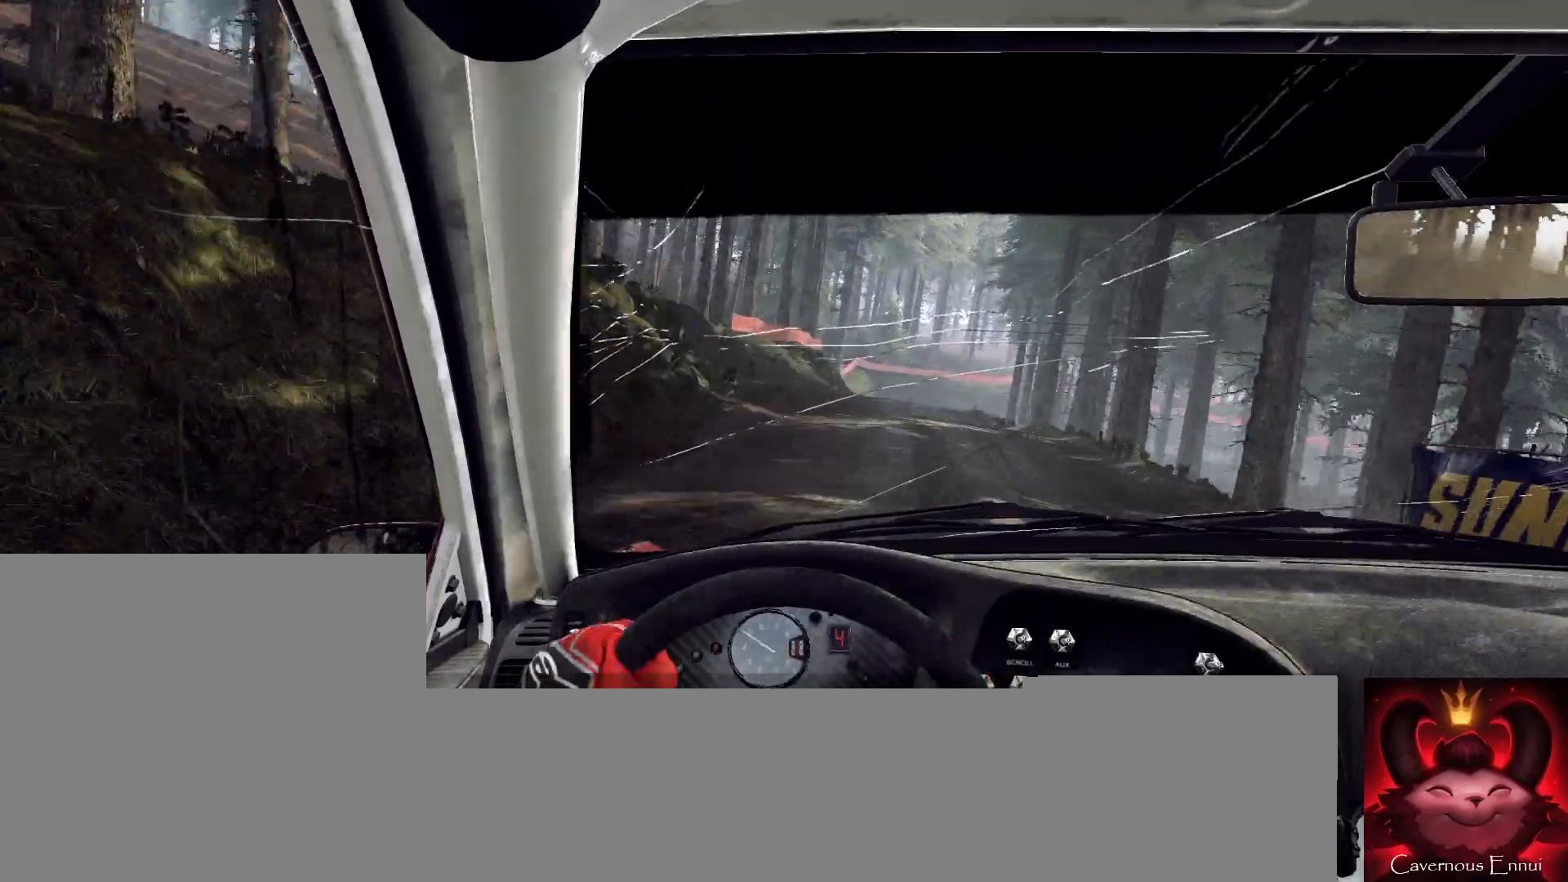
{"buttons": [], "left_stick": "left", "right_stick": "up", "events": [[33, "left_stick", "center"], [300, "left_stick", "left"]]}
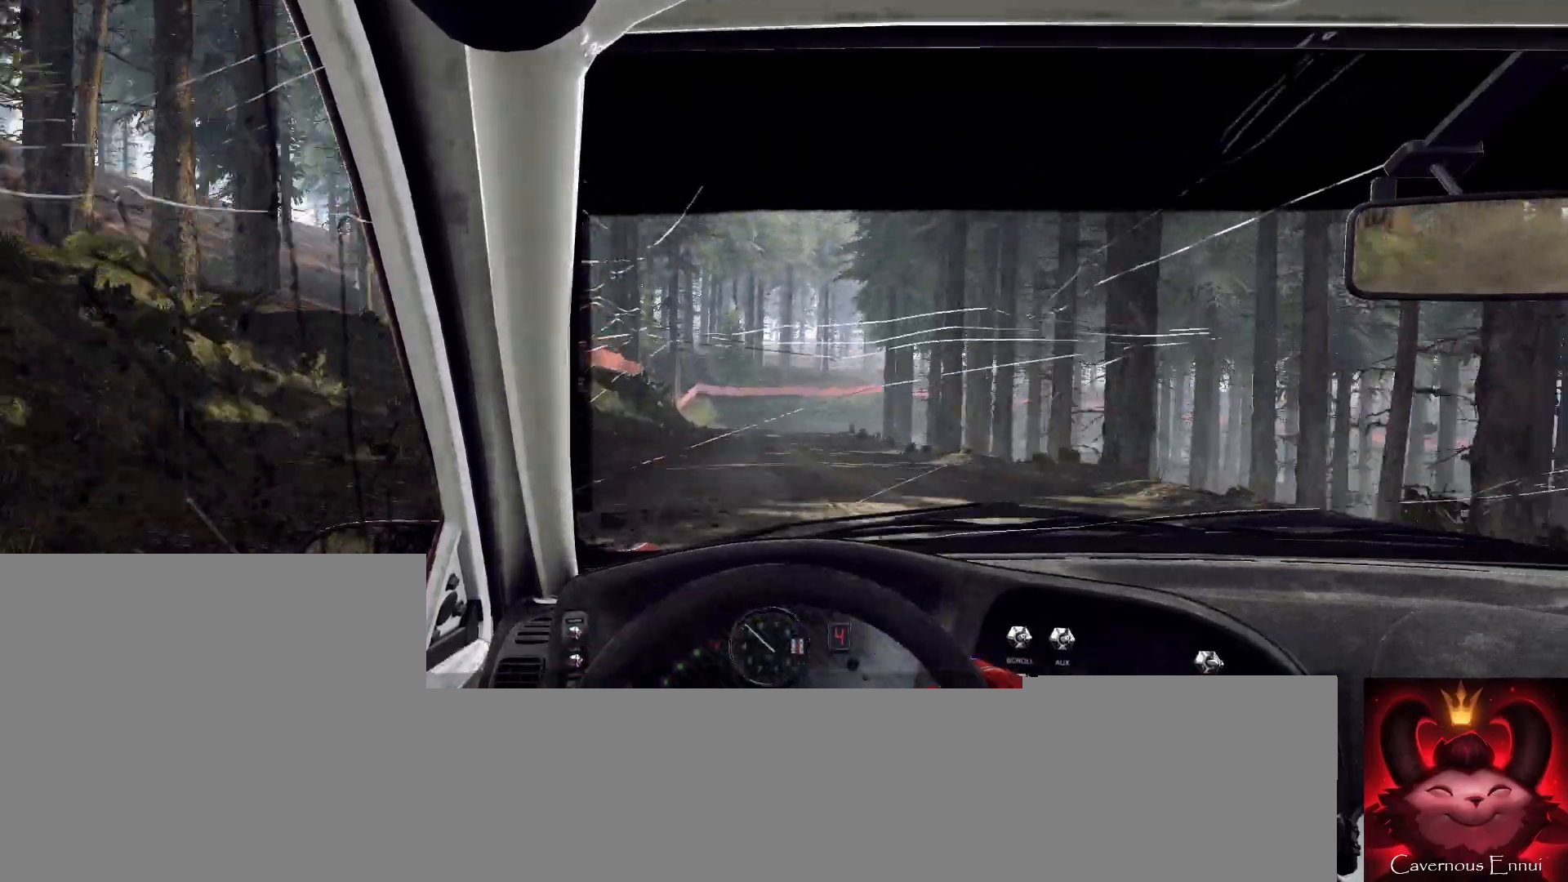
{"buttons": ["L2"], "left_stick": "right", "right_stick": "up", "events": [[100, "left_stick", "center"], [367, "left_stick", "right"], [500, "L2", "down"]]}
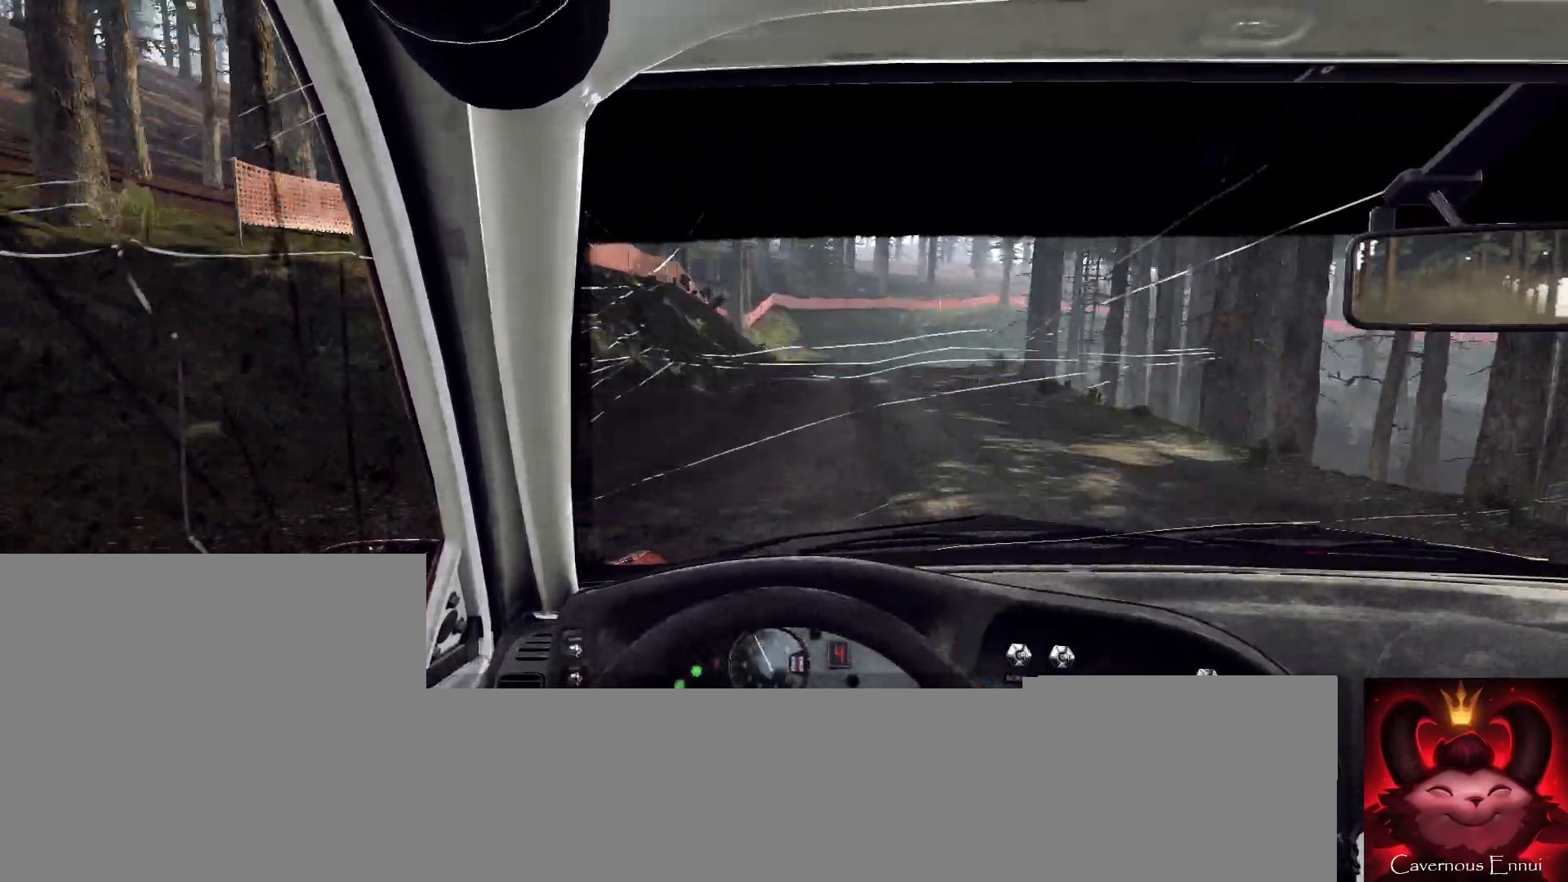
{"buttons": ["L2"], "left_stick": "right", "right_stick": "up", "events": [[133, "L1", "down"], [233, "L1", "up"], [300, "left_stick", "center"], [433, "left_stick", "right"]]}
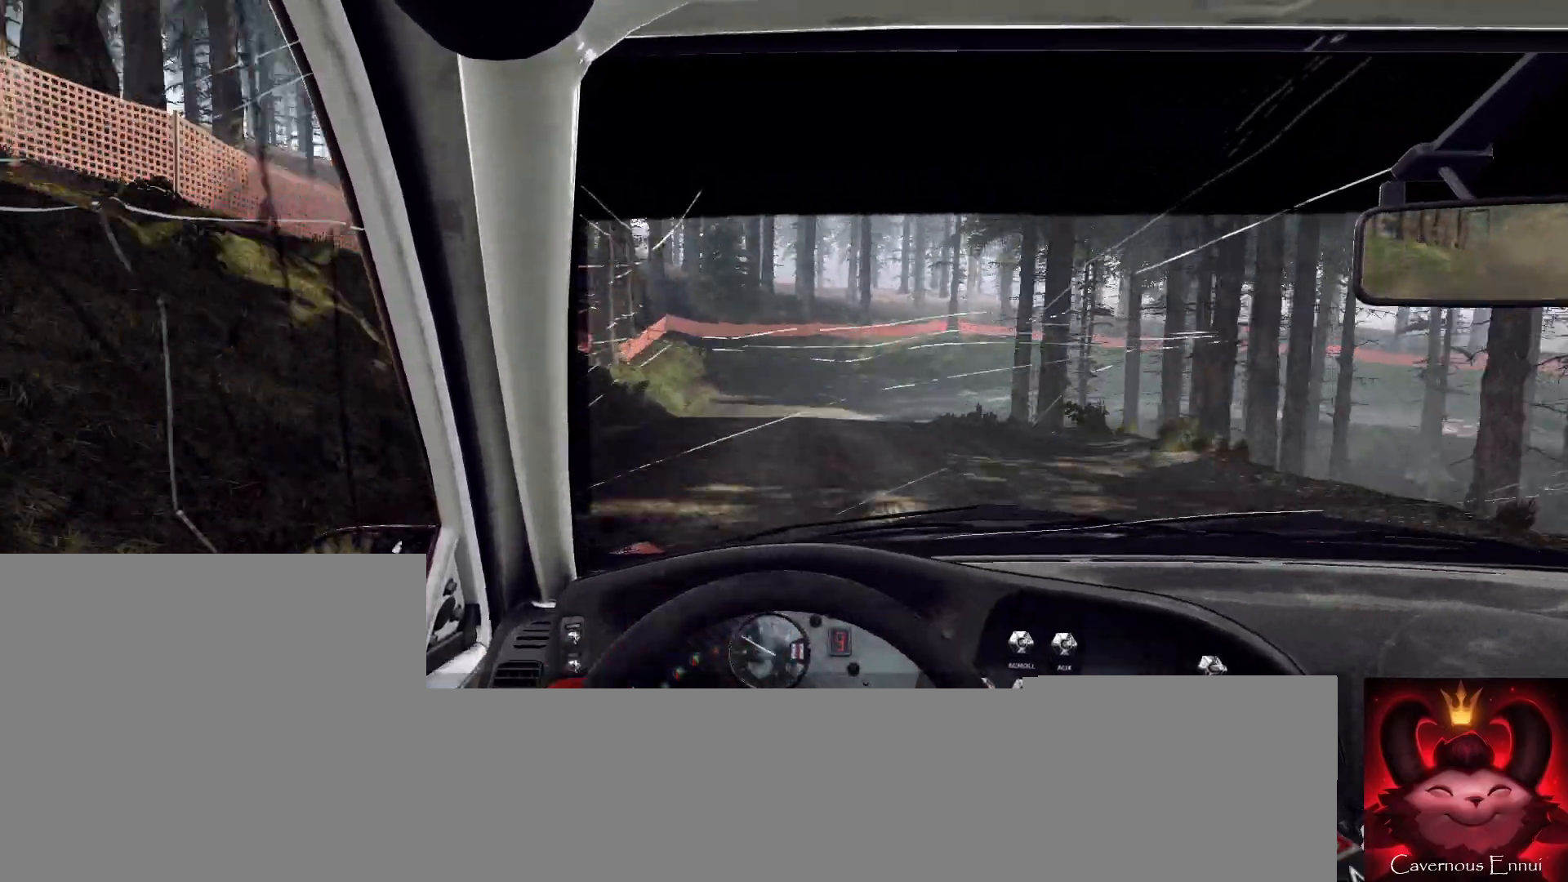
{"buttons": [], "left_stick": "right", "right_stick": "up", "events": [[133, "left_stick", "center"], [267, "L2", "up"], [400, "left_stick", "right"]]}
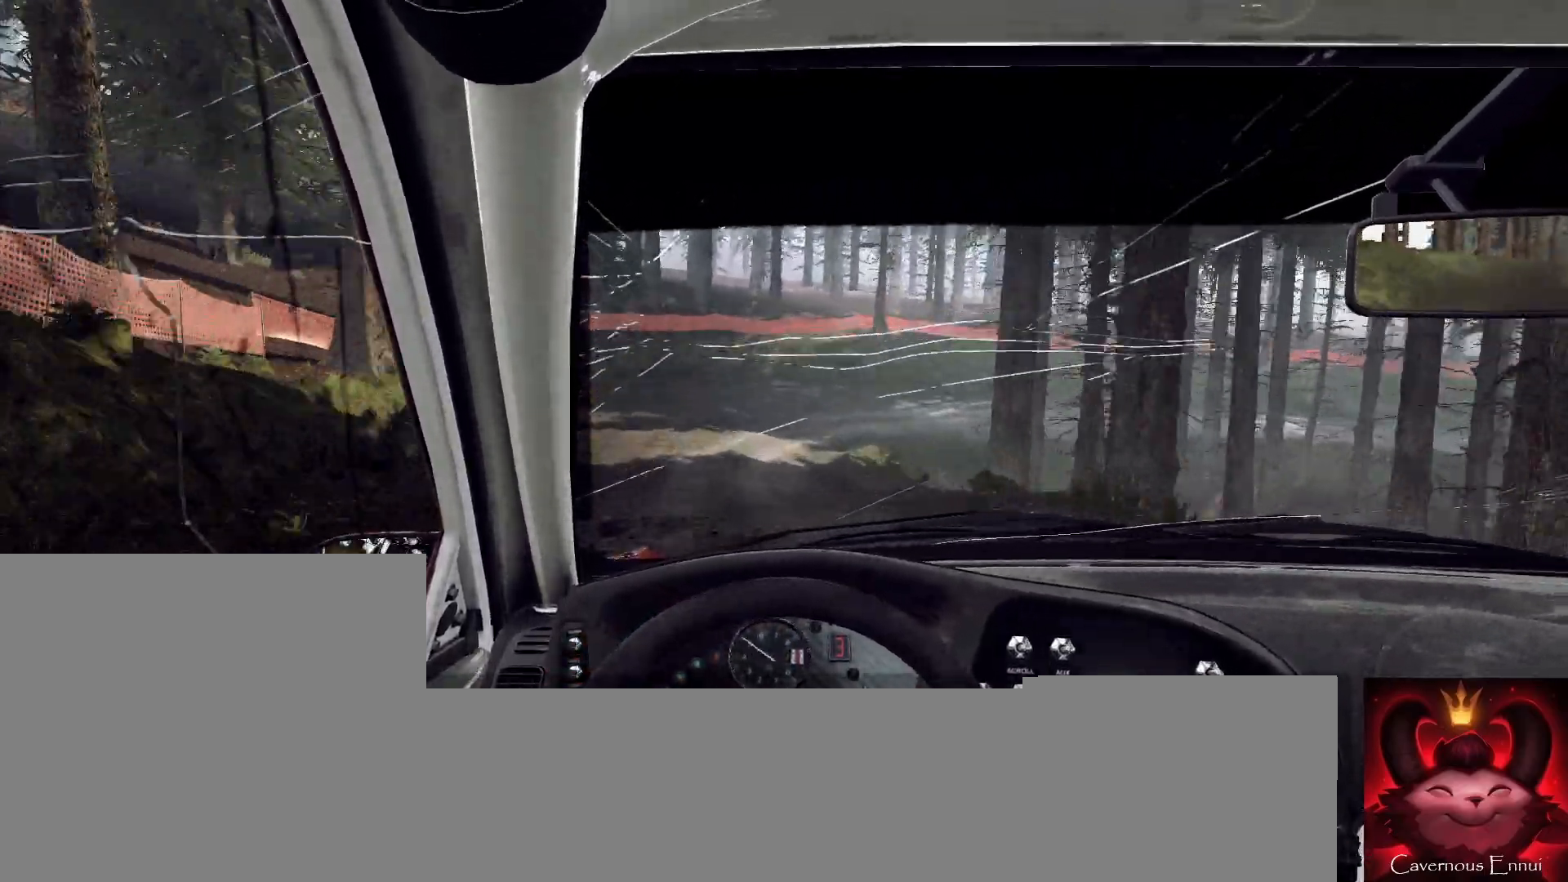
{"buttons": ["L1", "L2"], "left_stick": "right", "right_stick": "up", "events": [[67, "left_stick", "center"], [300, "L2", "down"], [333, "left_stick", "right"], [433, "L1", "down"]]}
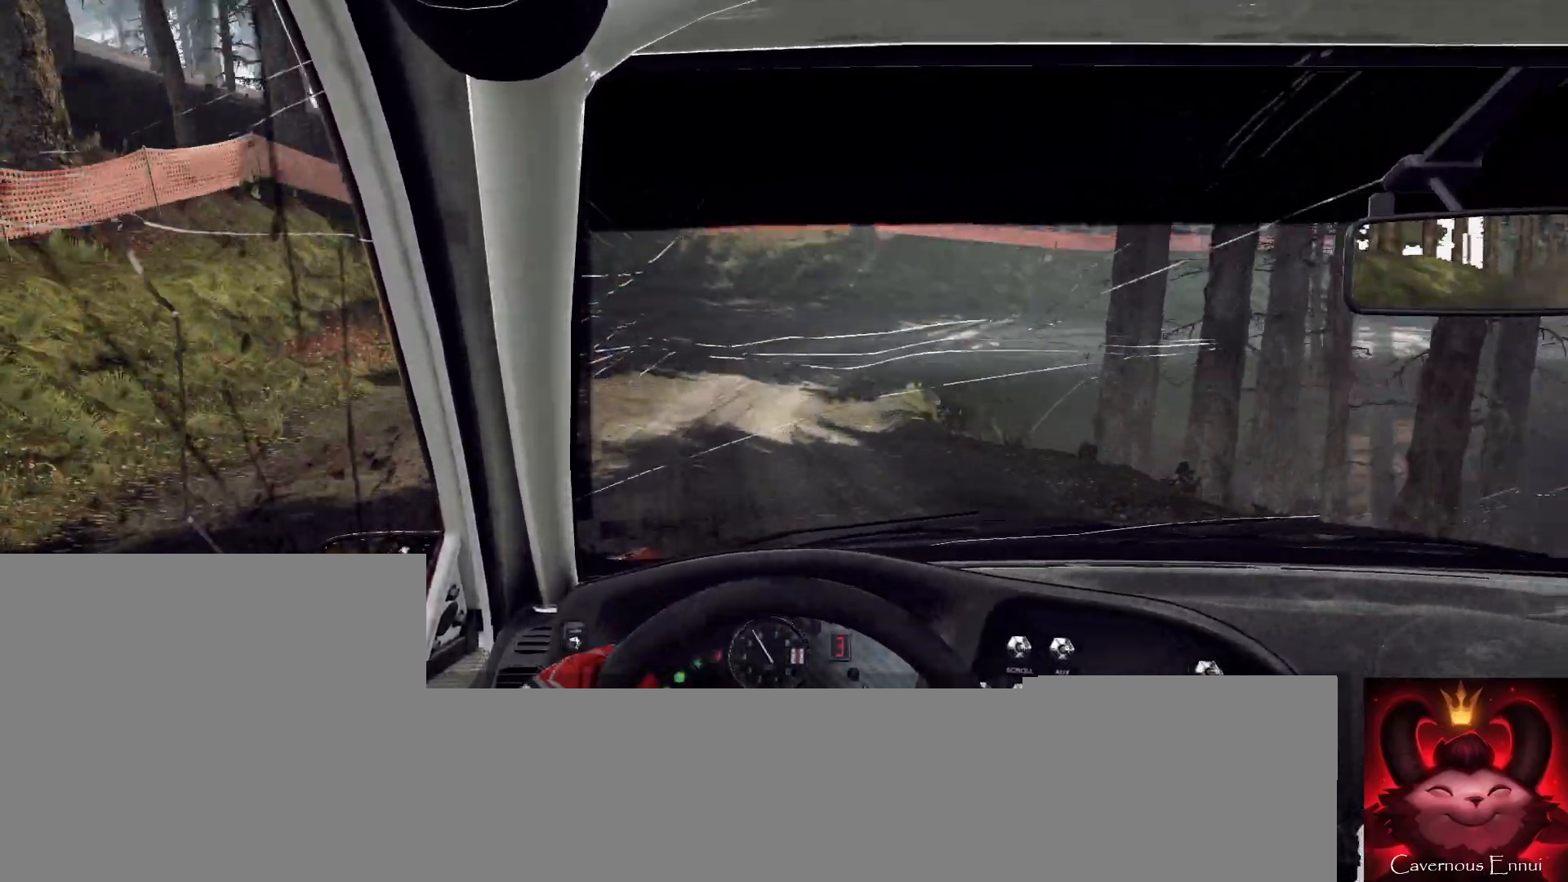
{"buttons": ["L2", "R2"], "left_stick": "right", "right_stick": "up", "events": [[67, "L1", "up"], [433, "R2", "down"]]}
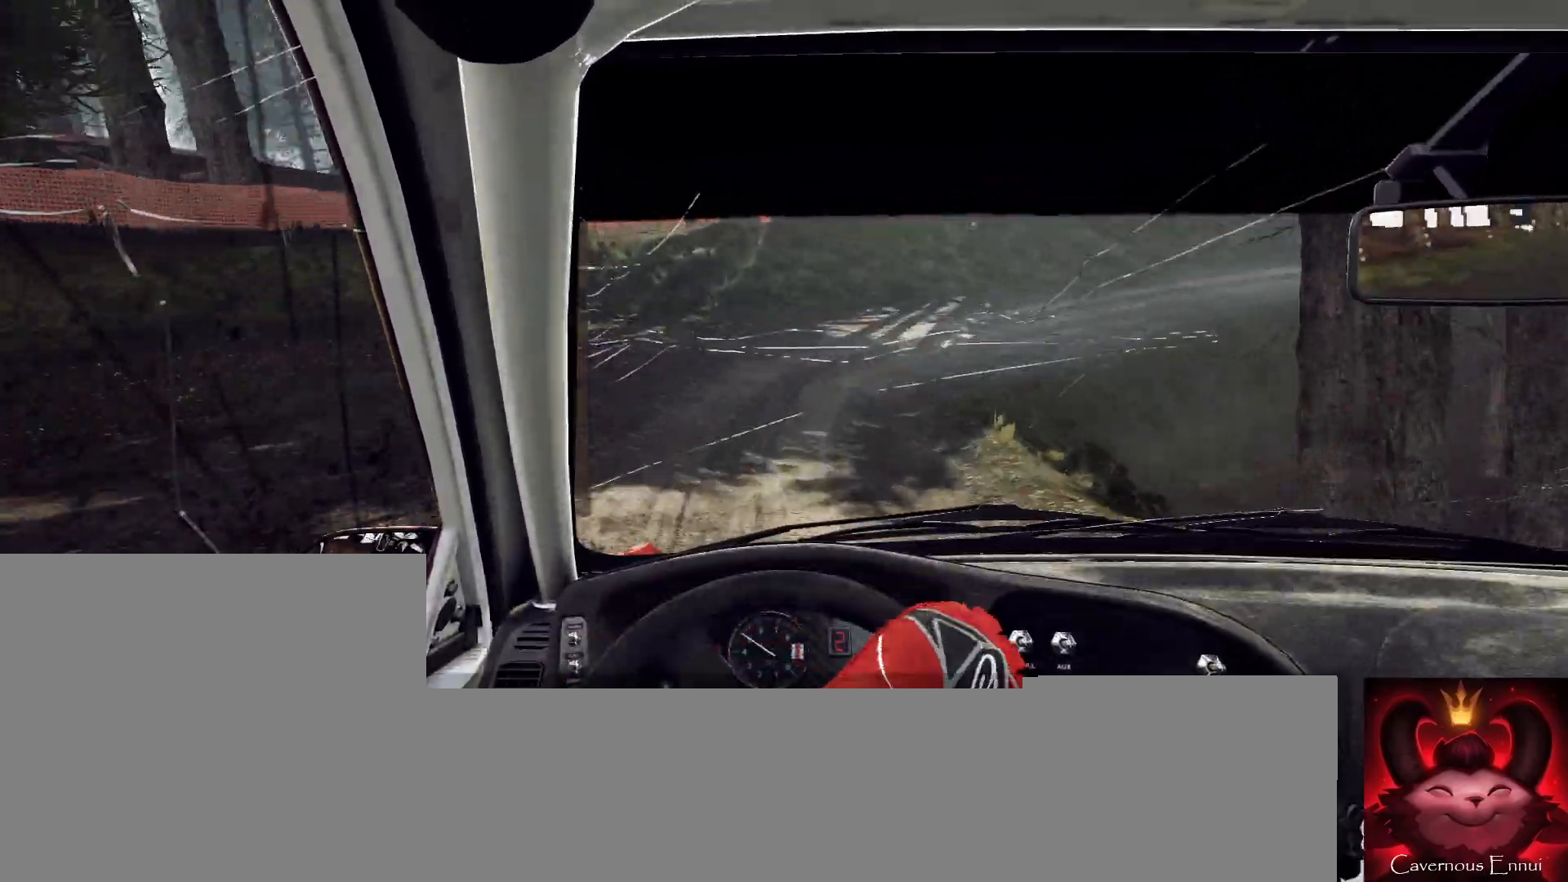
{"buttons": [], "left_stick": "right", "right_stick": "center", "events": [[200, "L2", "up"], [233, "R2", "up"], [300, "right_stick", "center"]]}
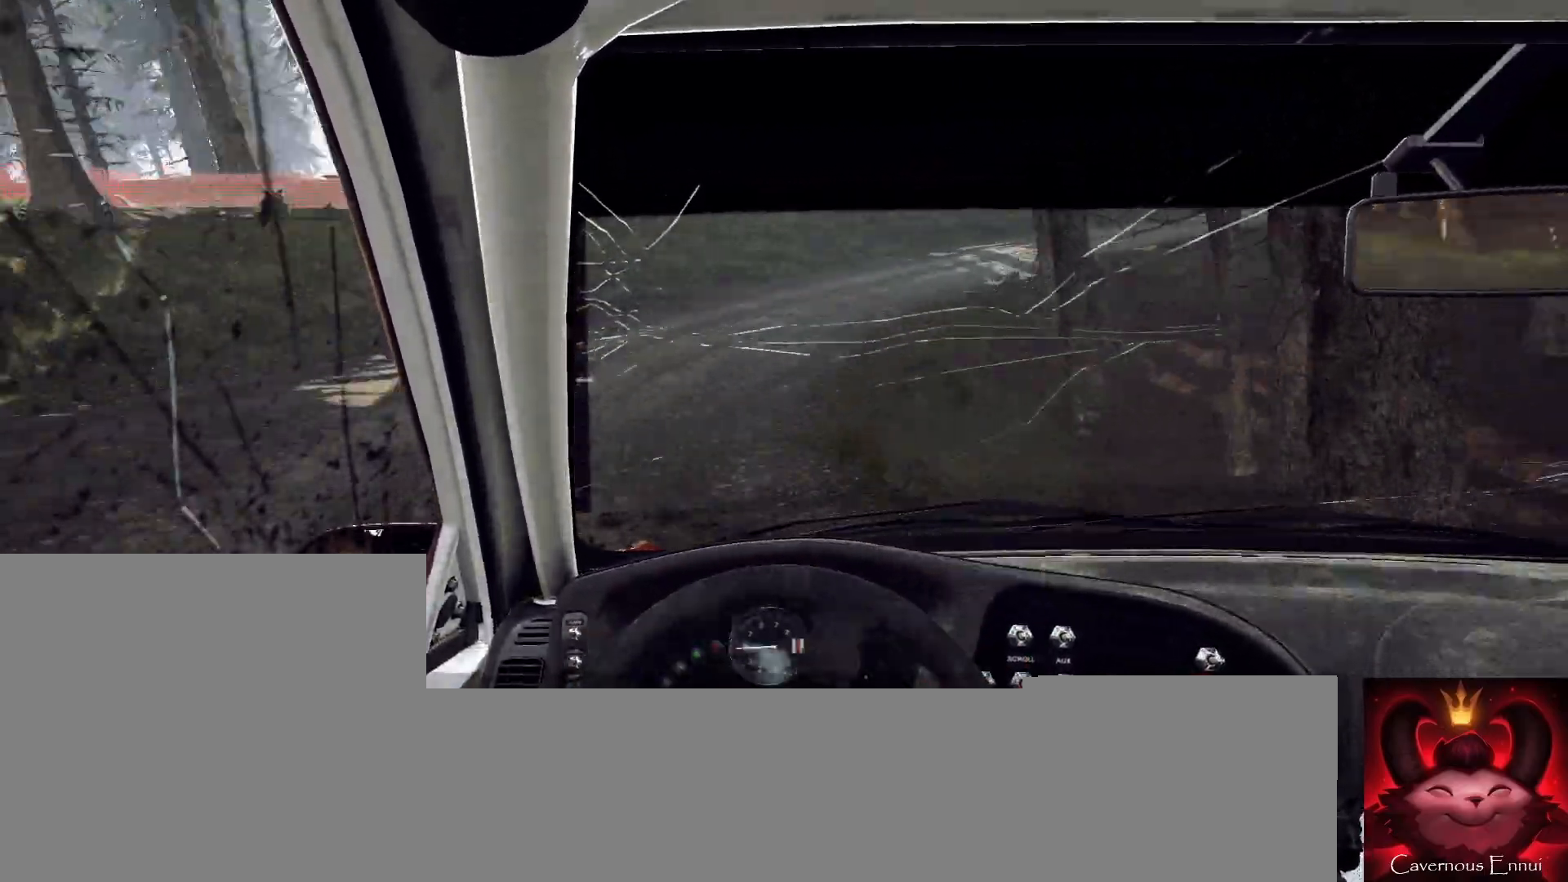
{"buttons": [], "left_stick": "left", "right_stick": "up", "events": [[100, "left_stick", "center"], [133, "right_stick", "up"], [267, "left_stick", "left"]]}
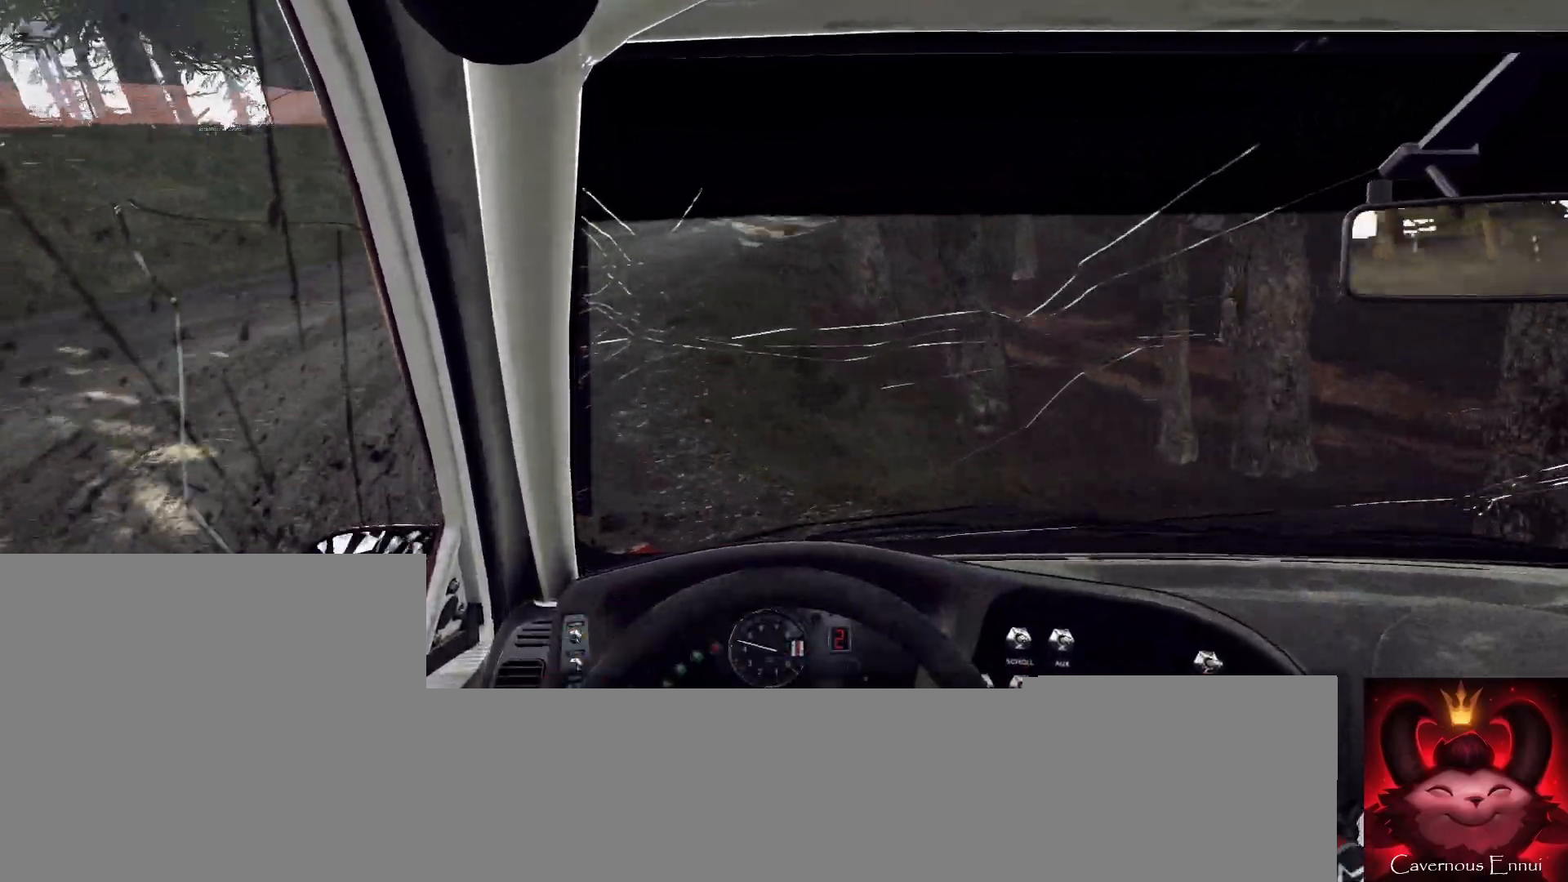
{"buttons": [], "left_stick": "right", "right_stick": "up", "events": [[67, "left_stick", "center"], [300, "left_stick", "right"]]}
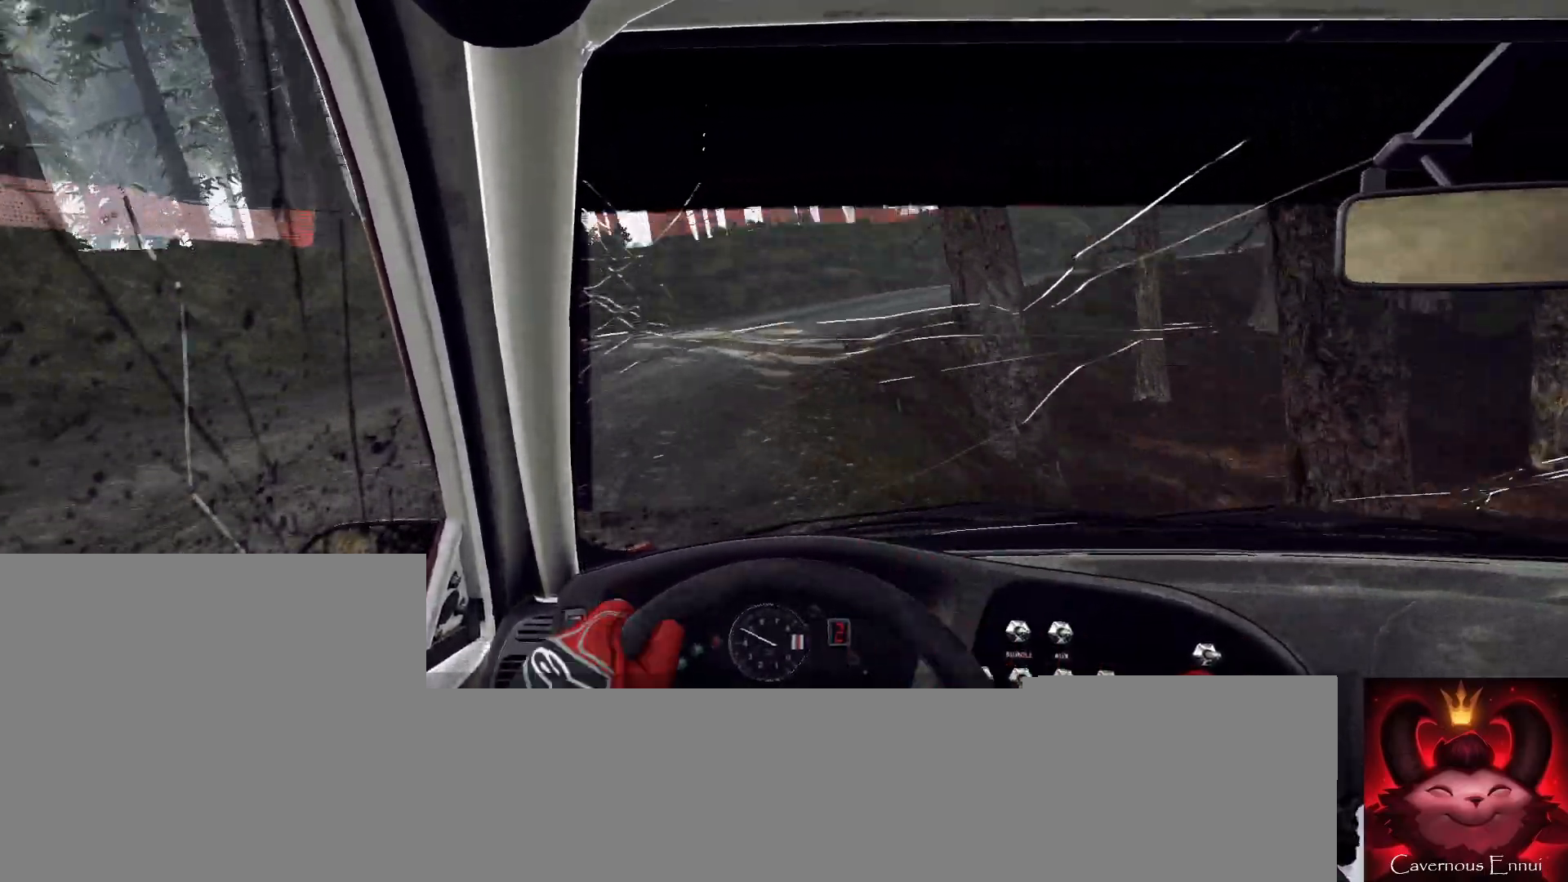
{"buttons": ["R2"], "left_stick": "right", "right_stick": "center", "events": [[167, "R2", "down"], [367, "right_stick", "center"]]}
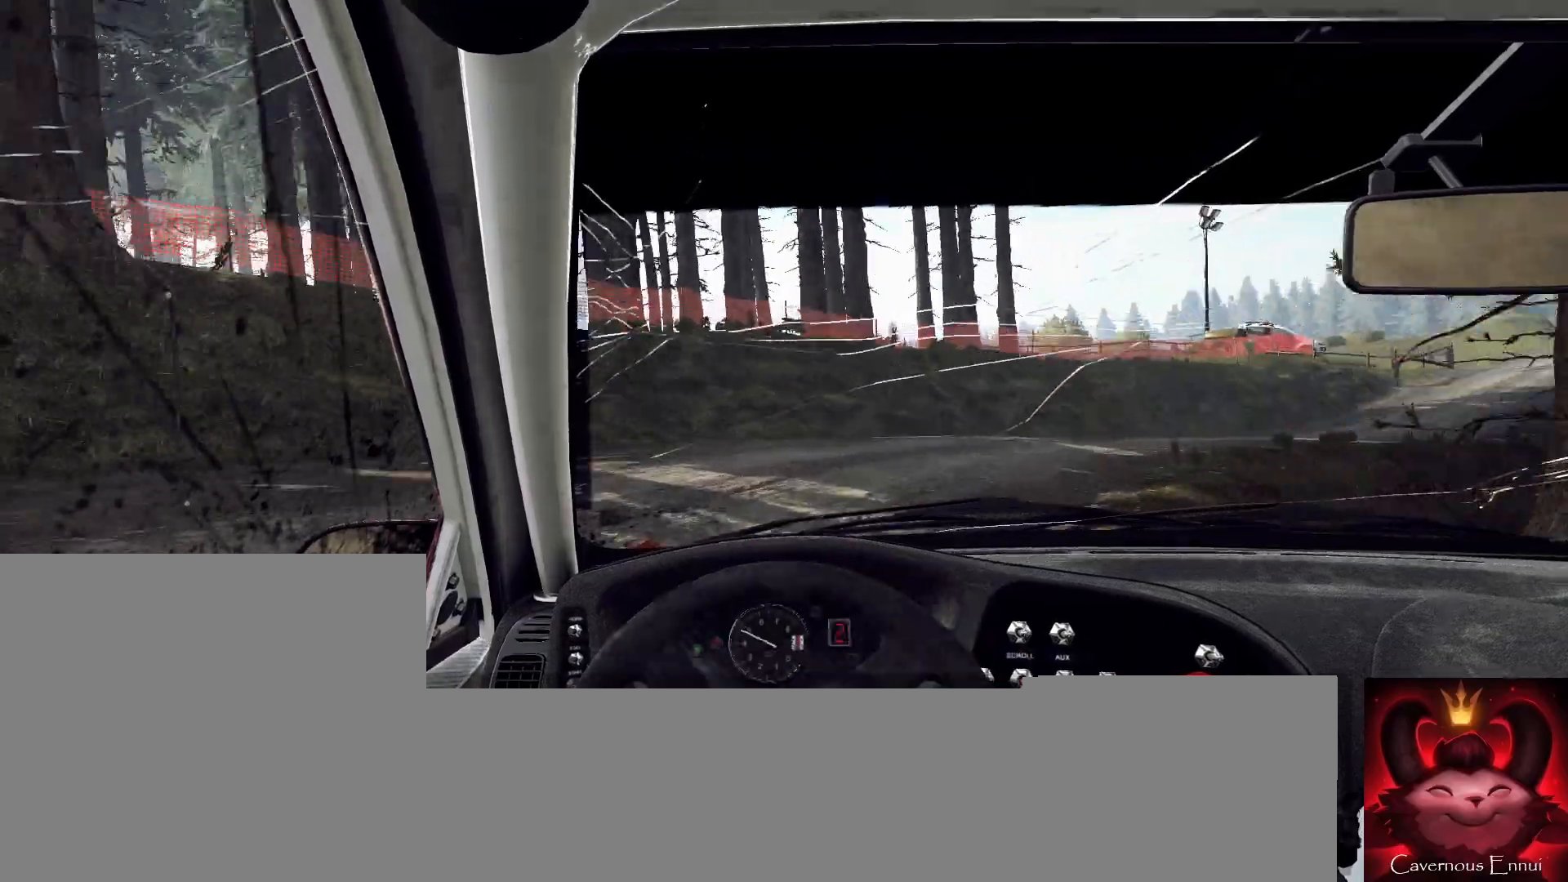
{"buttons": [], "left_stick": "right", "right_stick": "up", "events": [[367, "L1", "down"], [367, "R2", "up"], [367, "right_stick", "up"], [467, "L1", "up"]]}
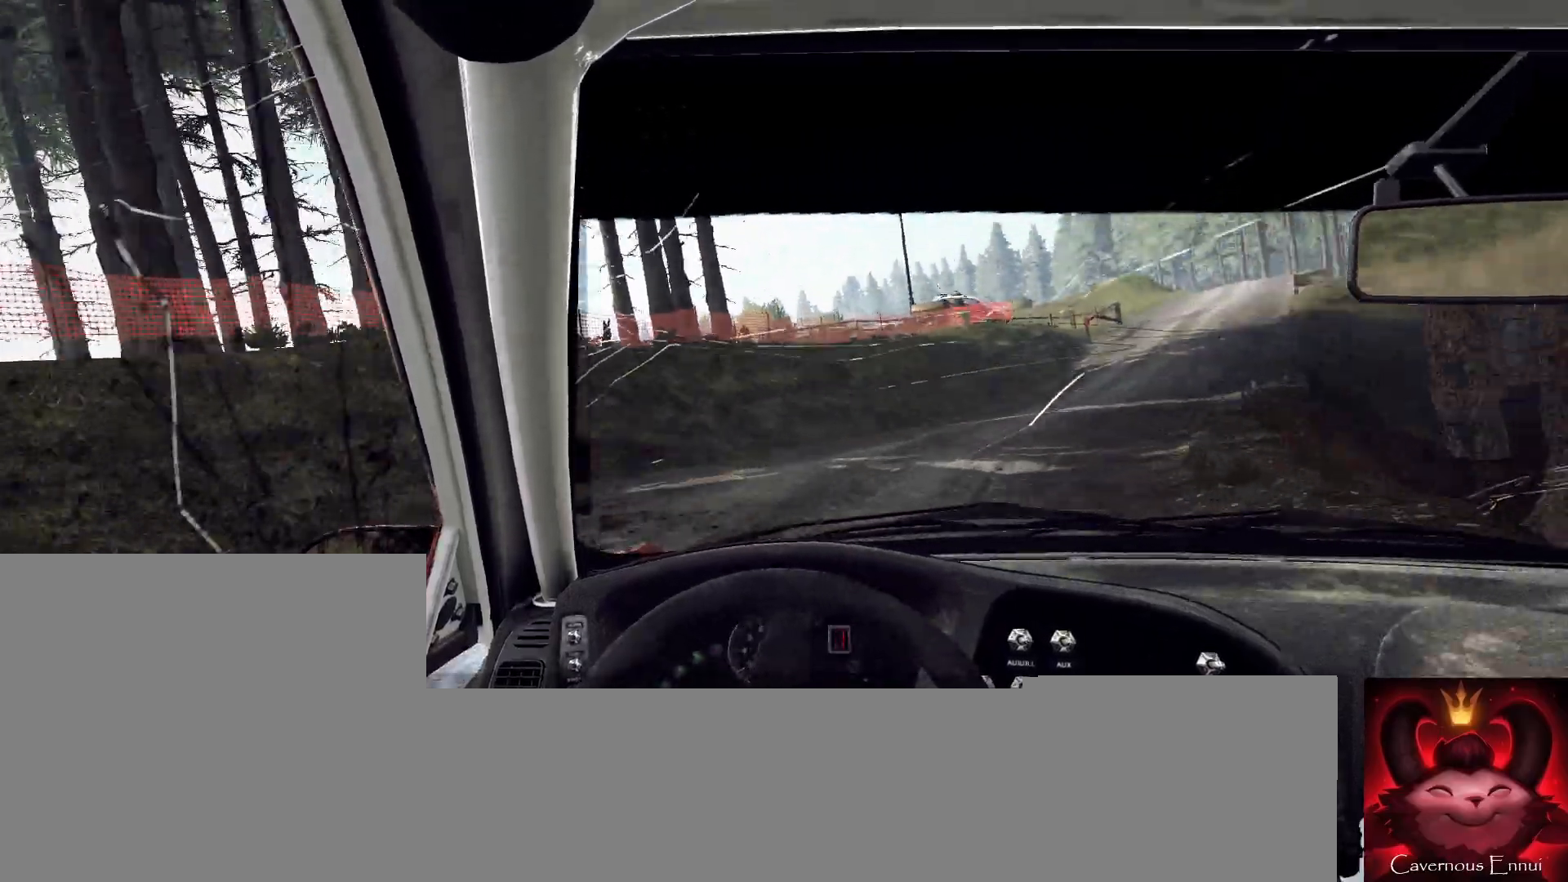
{"buttons": [], "left_stick": "center", "right_stick": "up", "events": [[167, "left_stick", "center"]]}
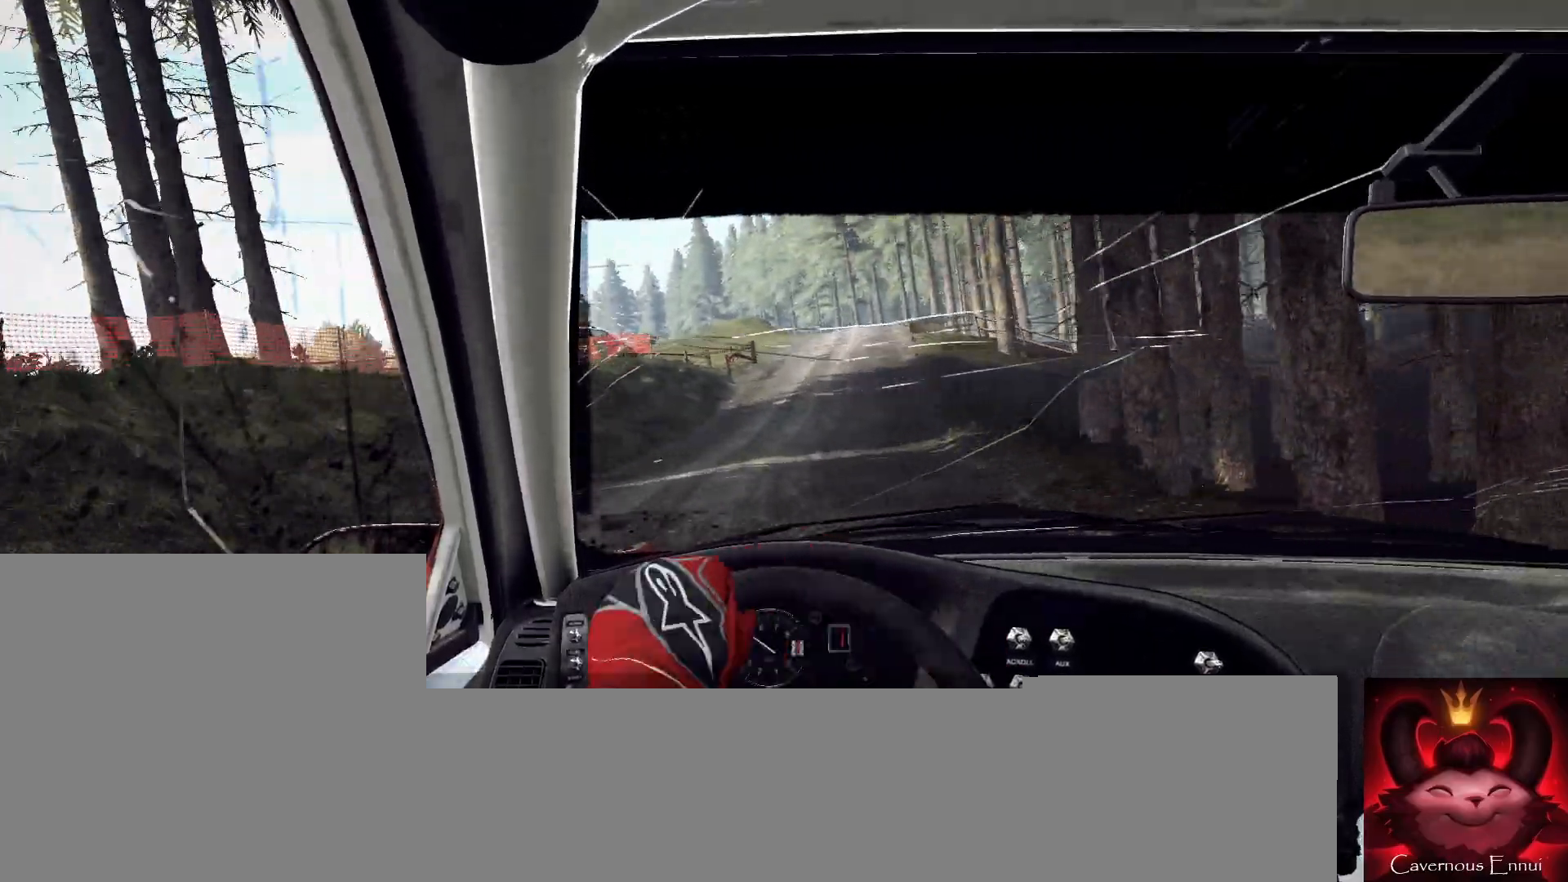
{"buttons": [], "left_stick": "center", "right_stick": "up", "events": [[133, "left_stick", "left"], [333, "left_stick", "center"]]}
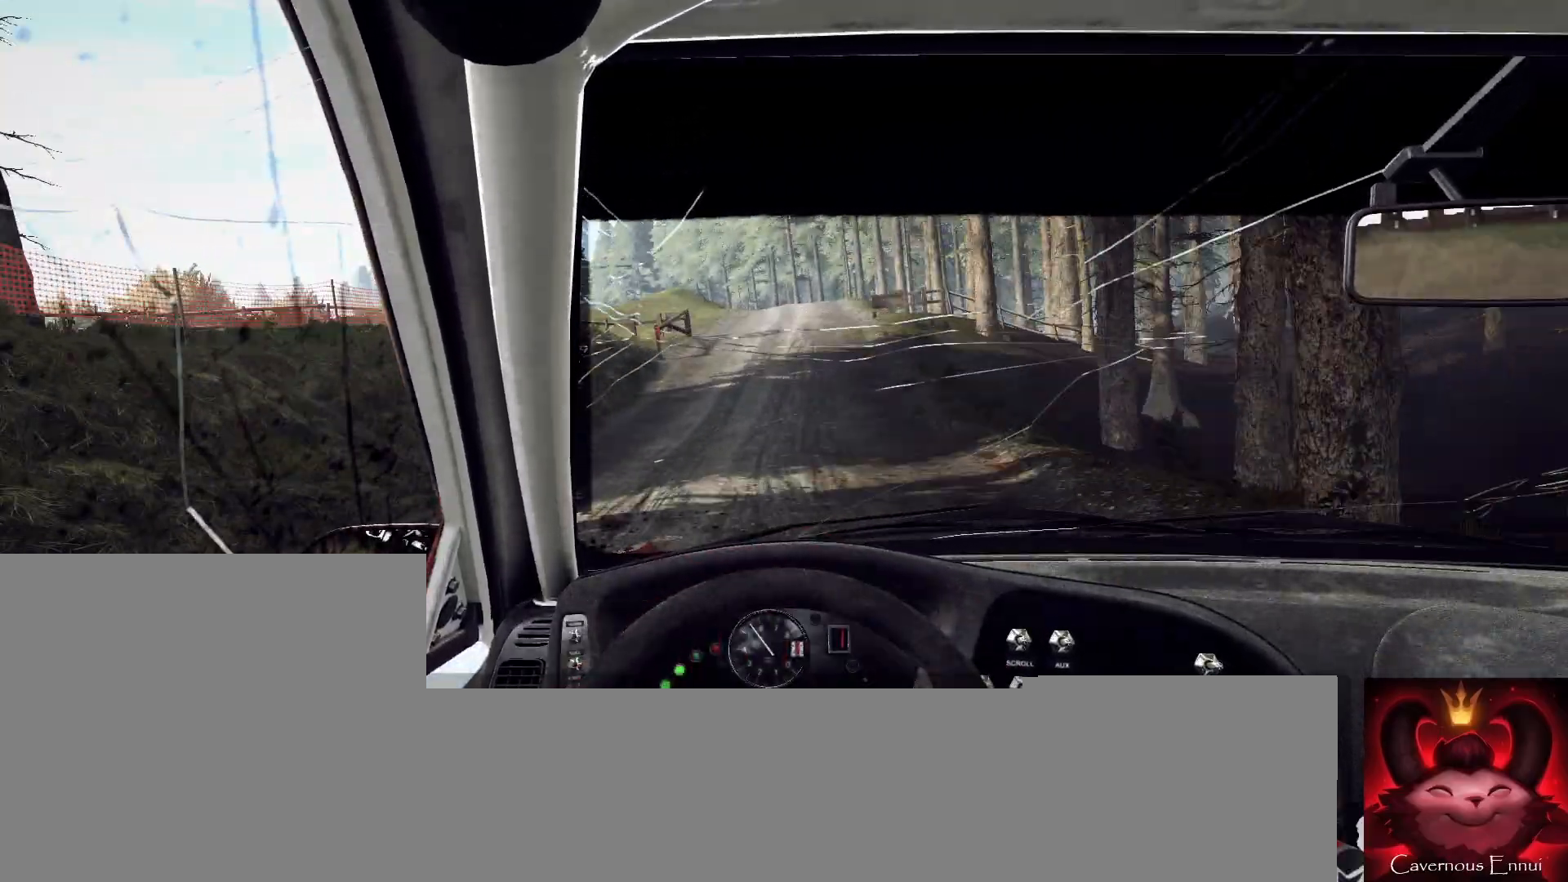
{"buttons": [], "left_stick": "center", "right_stick": "up", "events": [[300, "left_stick", "right"], [333, "R1", "down"], [367, "R1", "up"], [467, "left_stick", "center"]]}
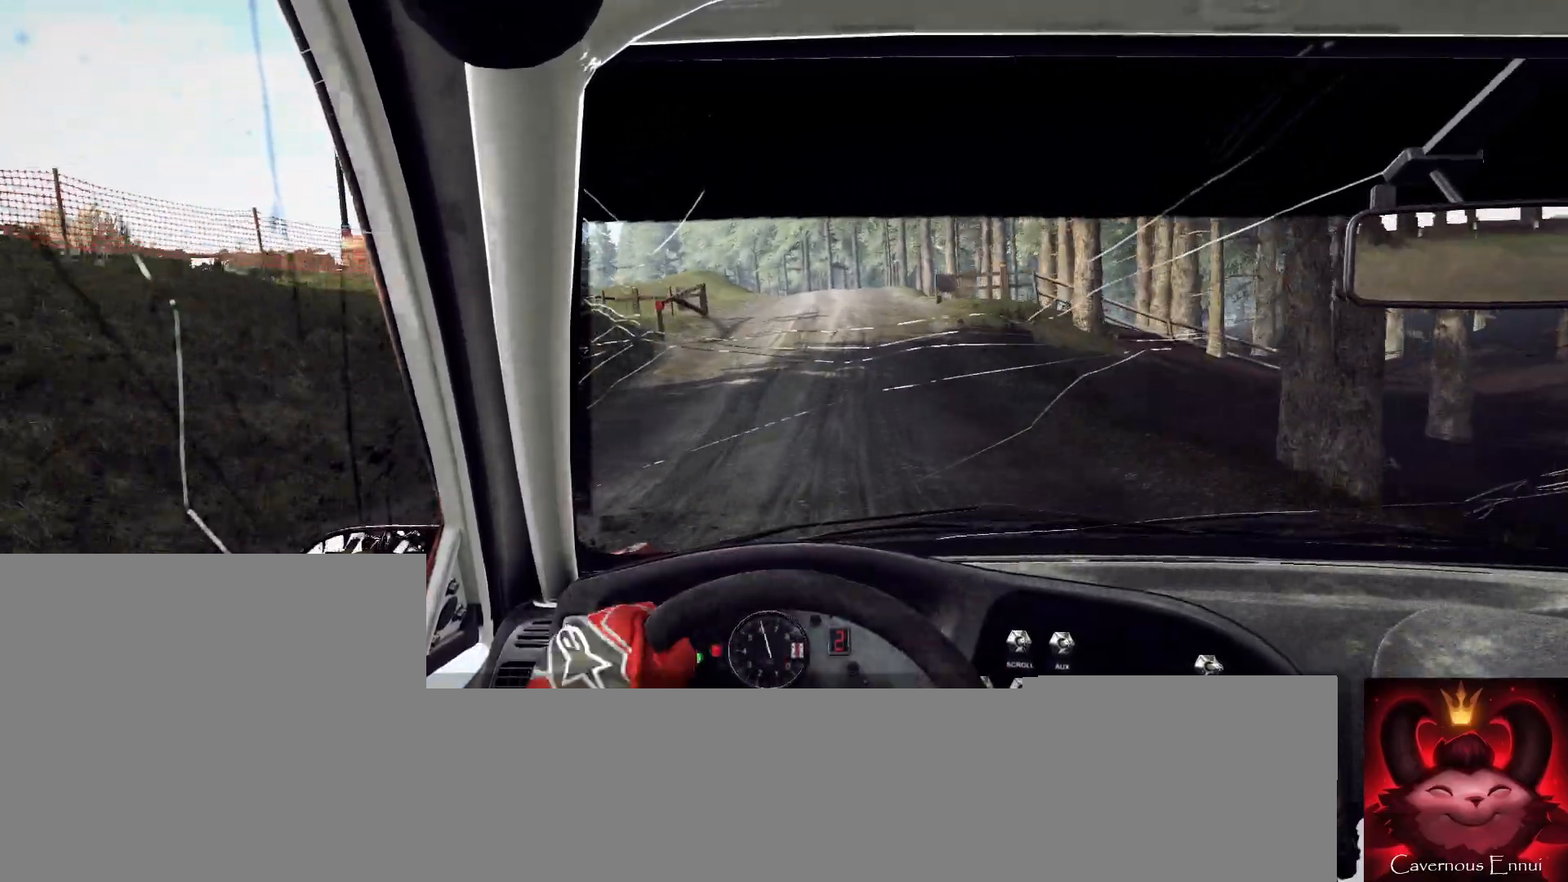
{"buttons": [], "left_stick": "center", "right_stick": "up", "events": []}
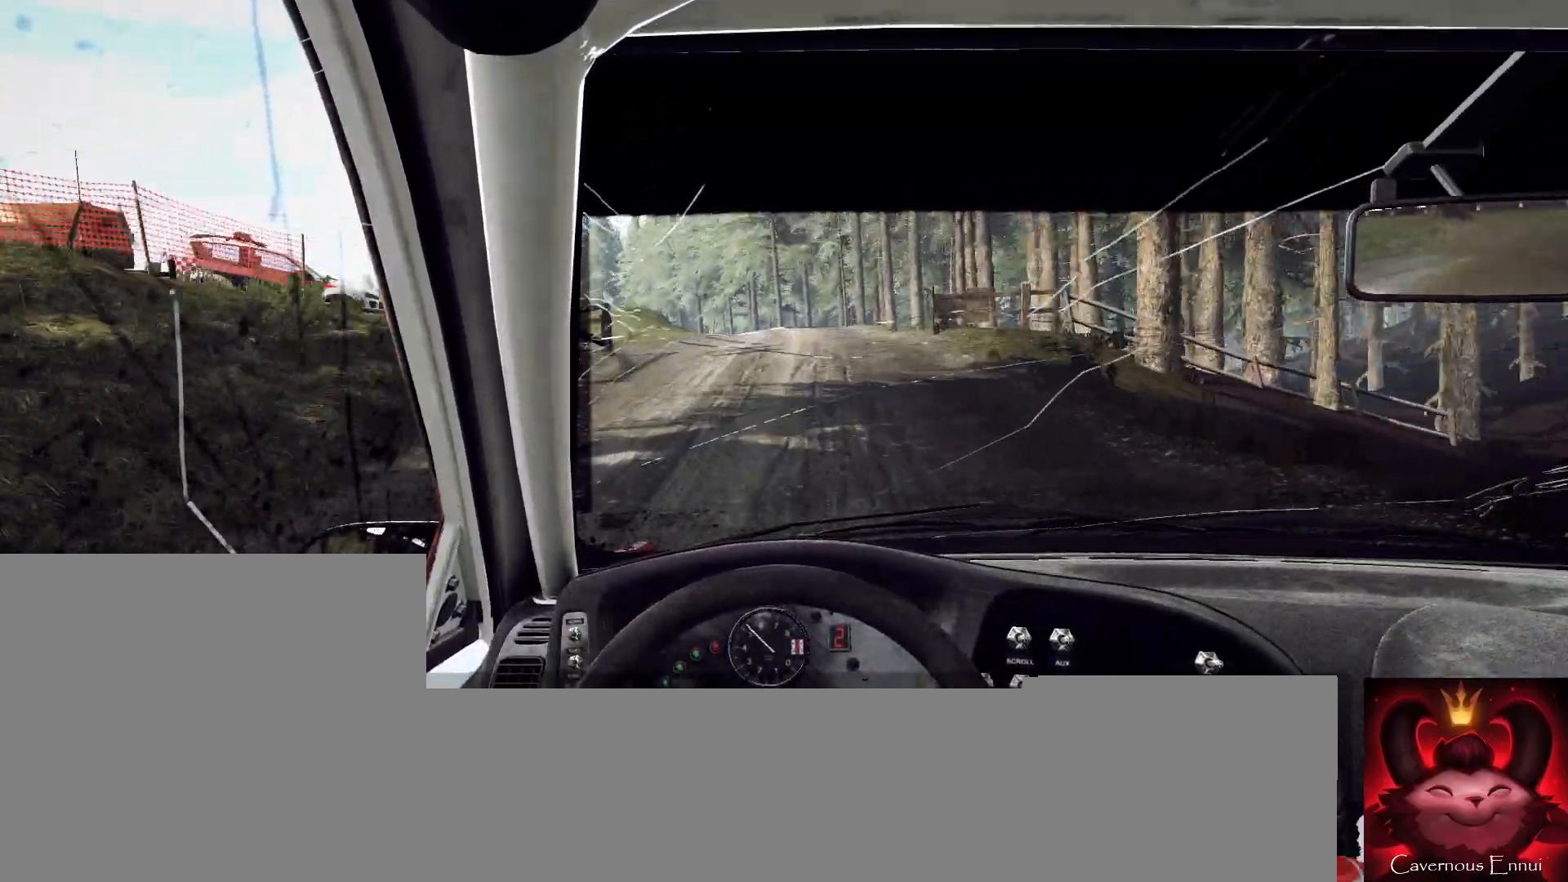
{"buttons": [], "left_stick": "center", "right_stick": "up", "events": []}
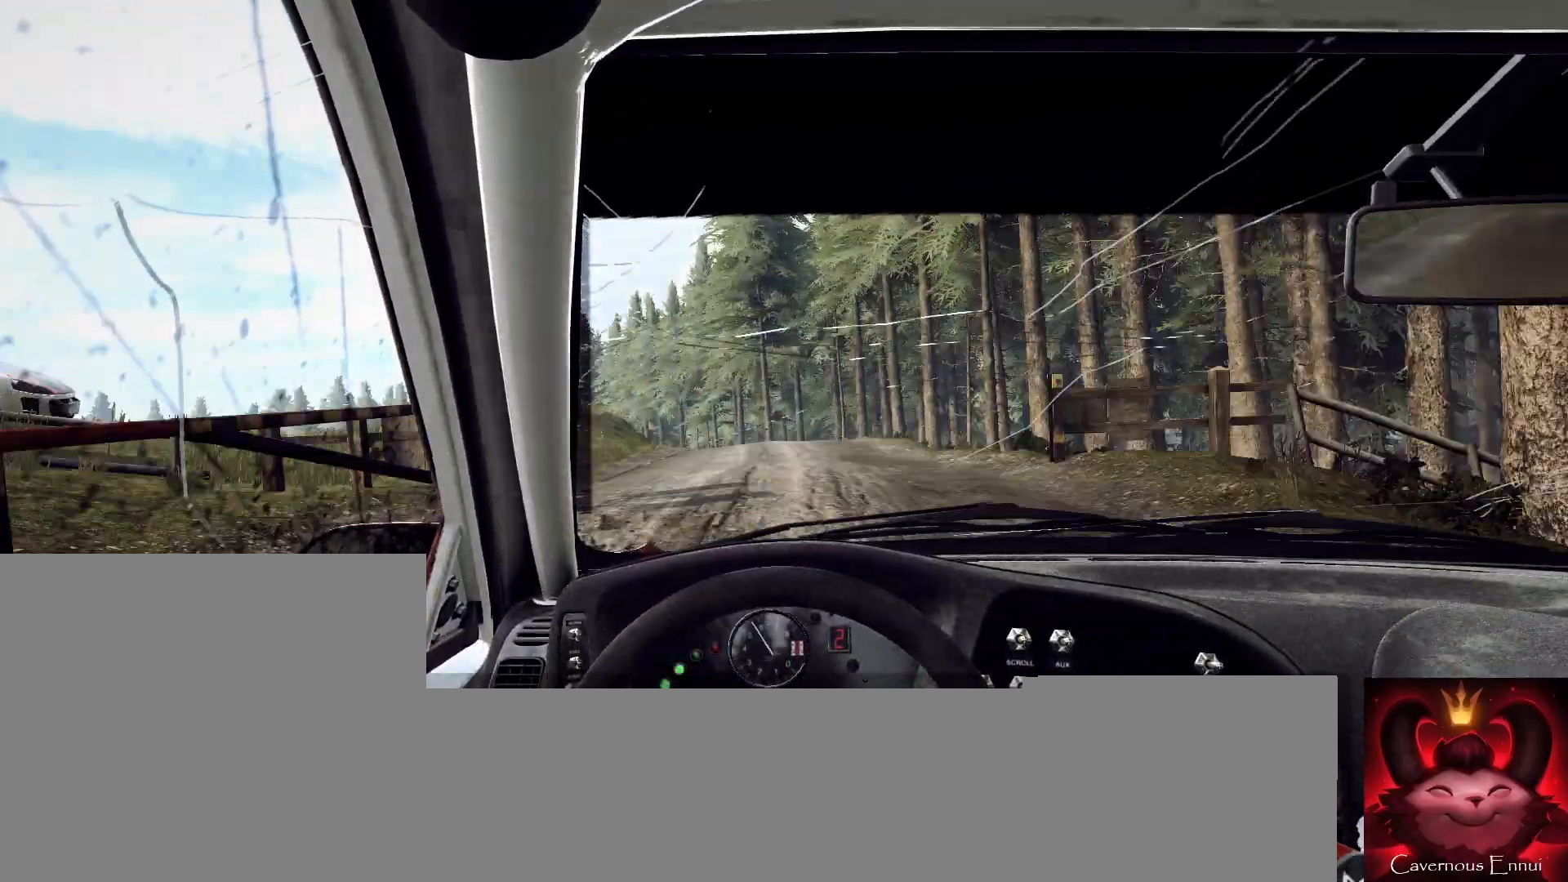
{"buttons": ["R1"], "left_stick": "left", "right_stick": "up", "events": [[467, "R1", "down"], [500, "left_stick", "left"]]}
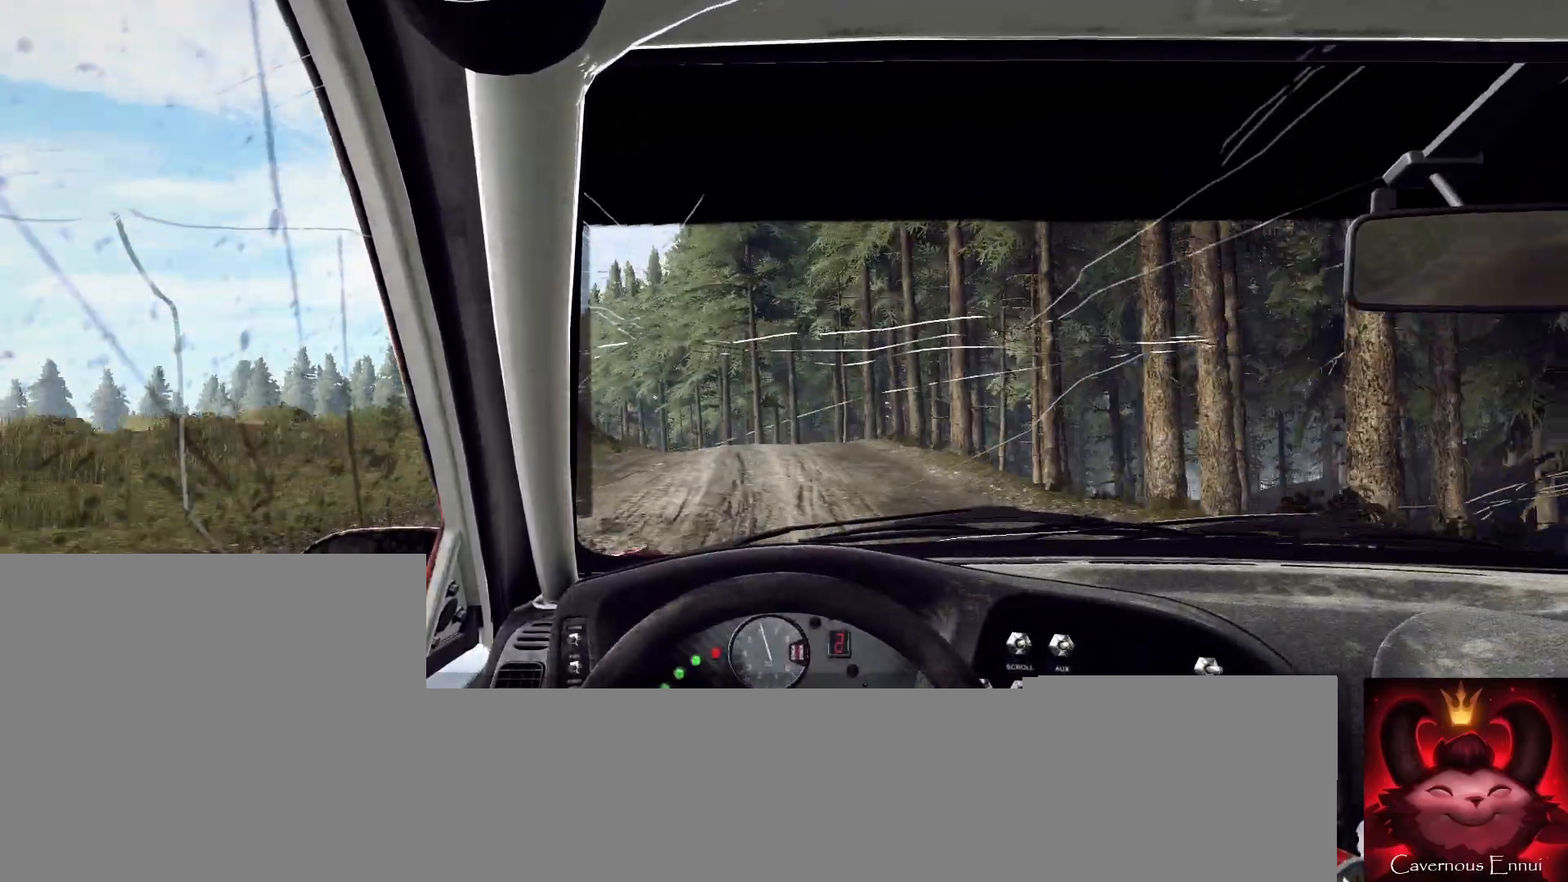
{"buttons": [], "left_stick": "left", "right_stick": "up", "events": [[33, "R1", "up"], [200, "left_stick", "center"], [433, "left_stick", "left"]]}
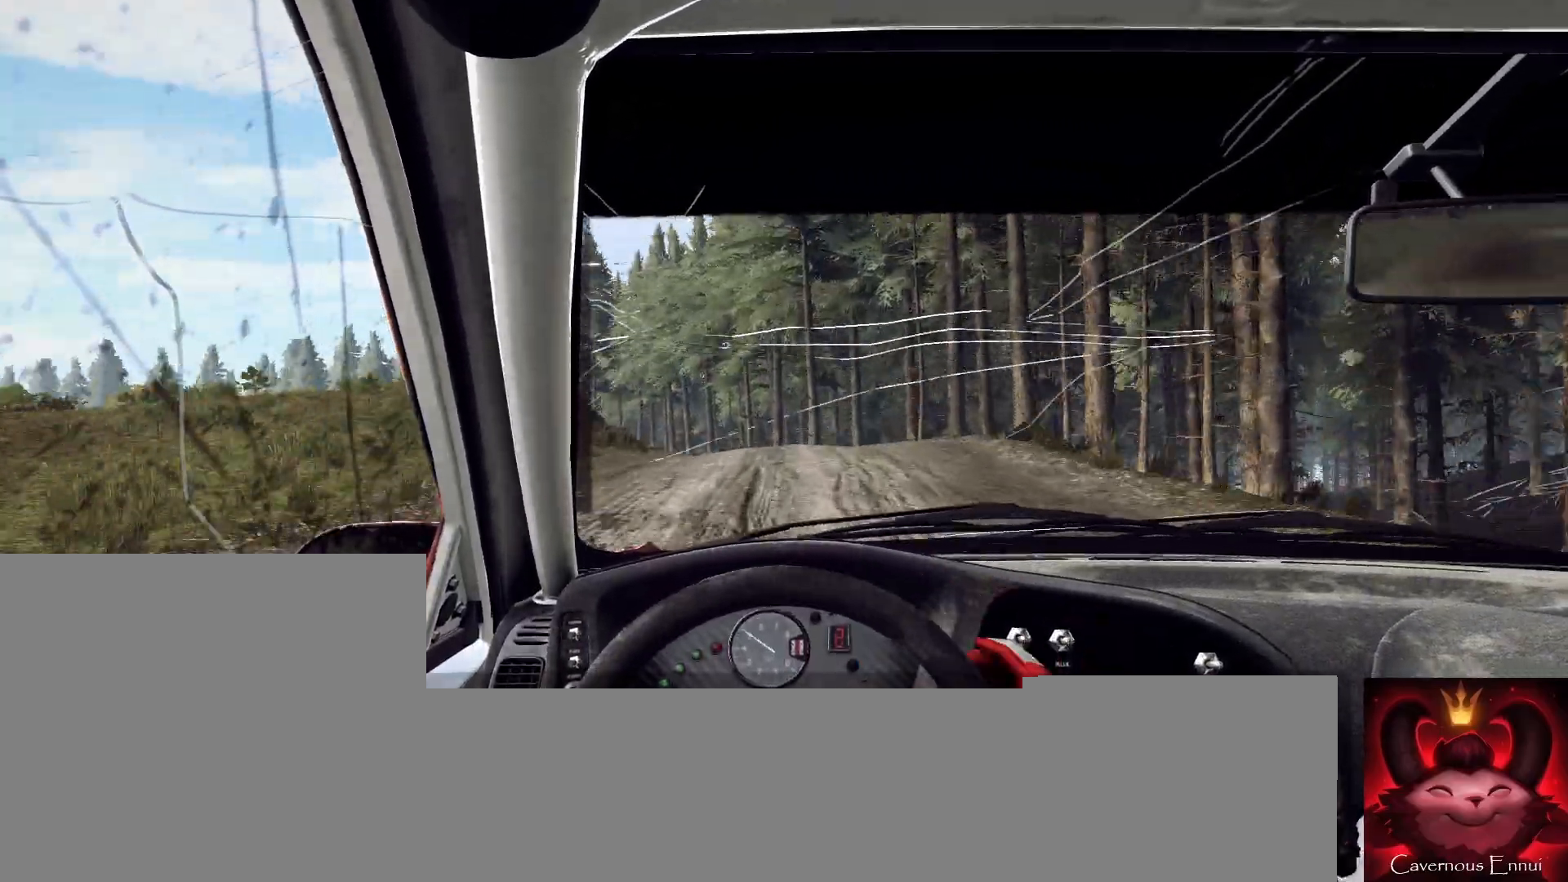
{"buttons": [], "left_stick": "down-left", "right_stick": "up", "events": [[100, "left_stick", "center"], [367, "left_stick", "down-left"]]}
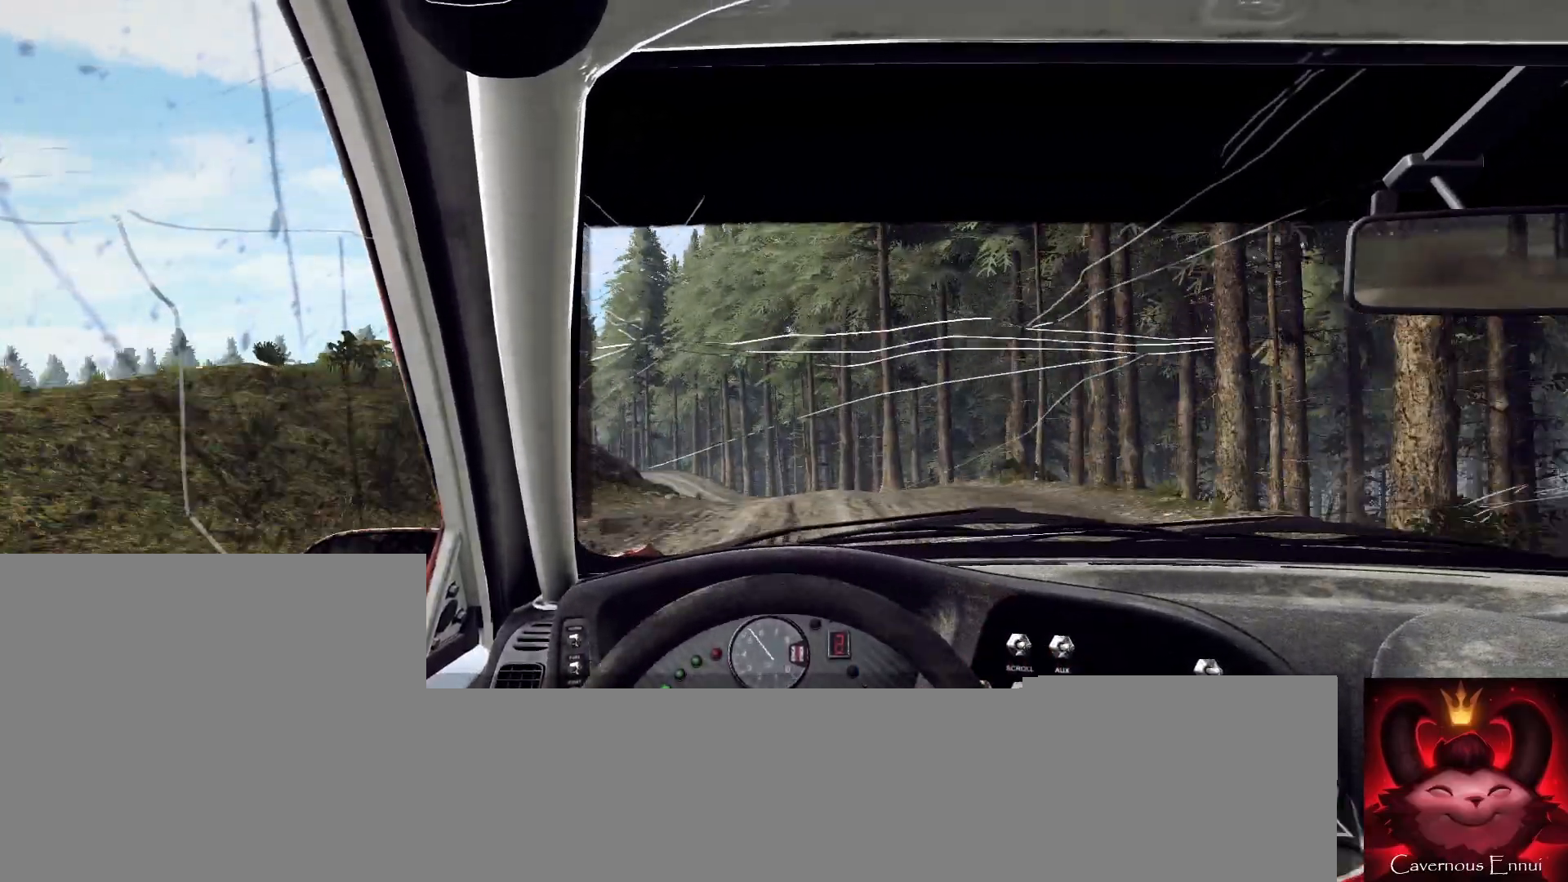
{"buttons": [], "left_stick": "left", "right_stick": "up", "events": [[167, "left_stick", "center"], [400, "left_stick", "left"]]}
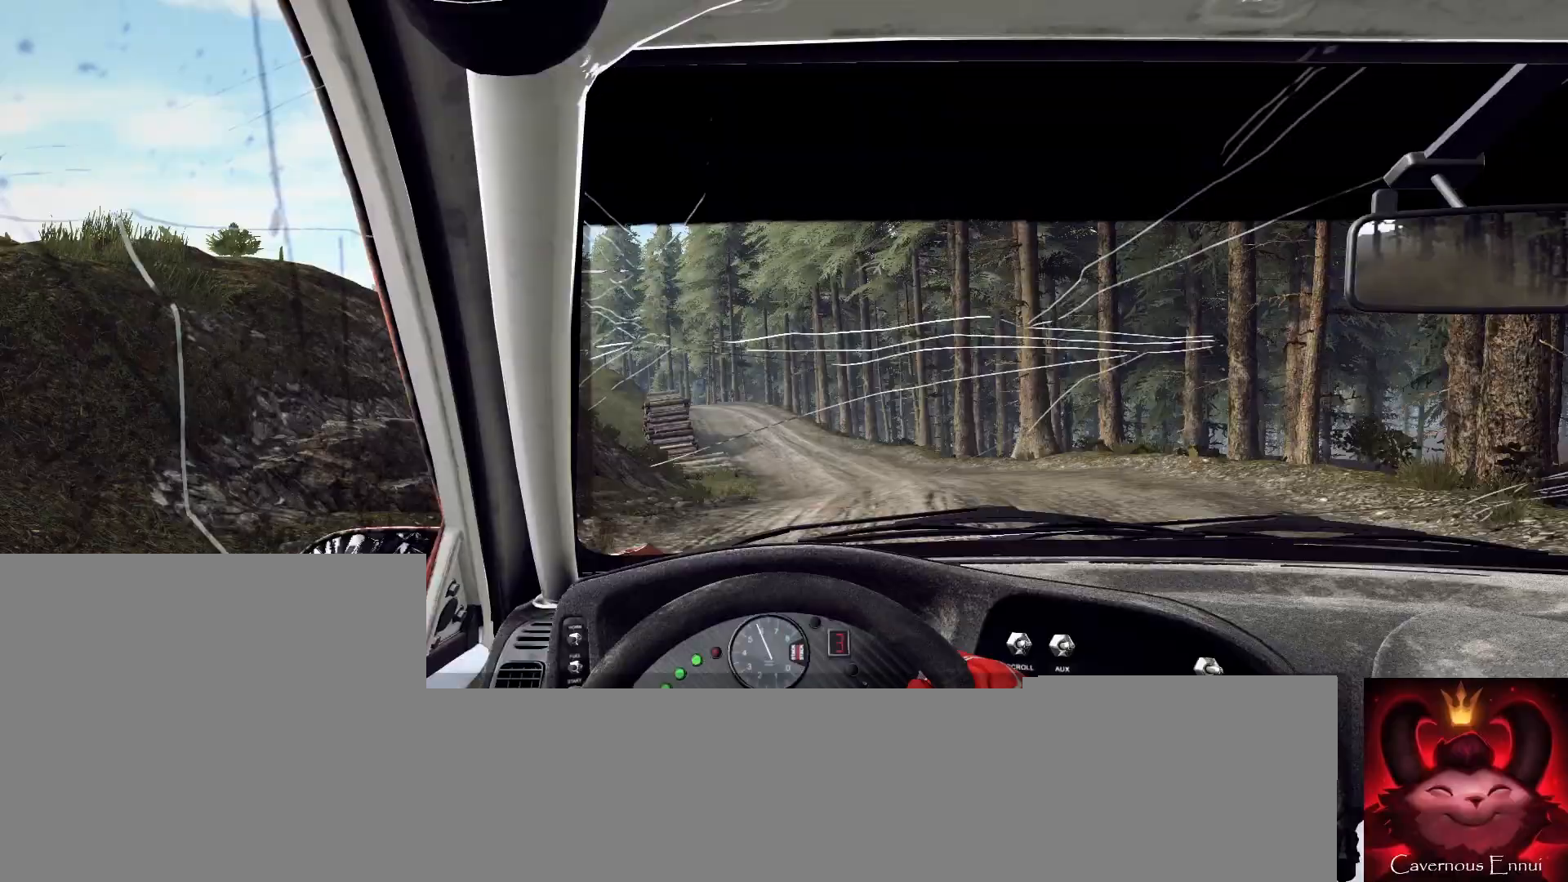
{"buttons": [], "left_stick": "left", "right_stick": "up", "events": [[233, "left_stick", "center"], [400, "R1", "down"], [433, "R1", "up"], [467, "left_stick", "left"]]}
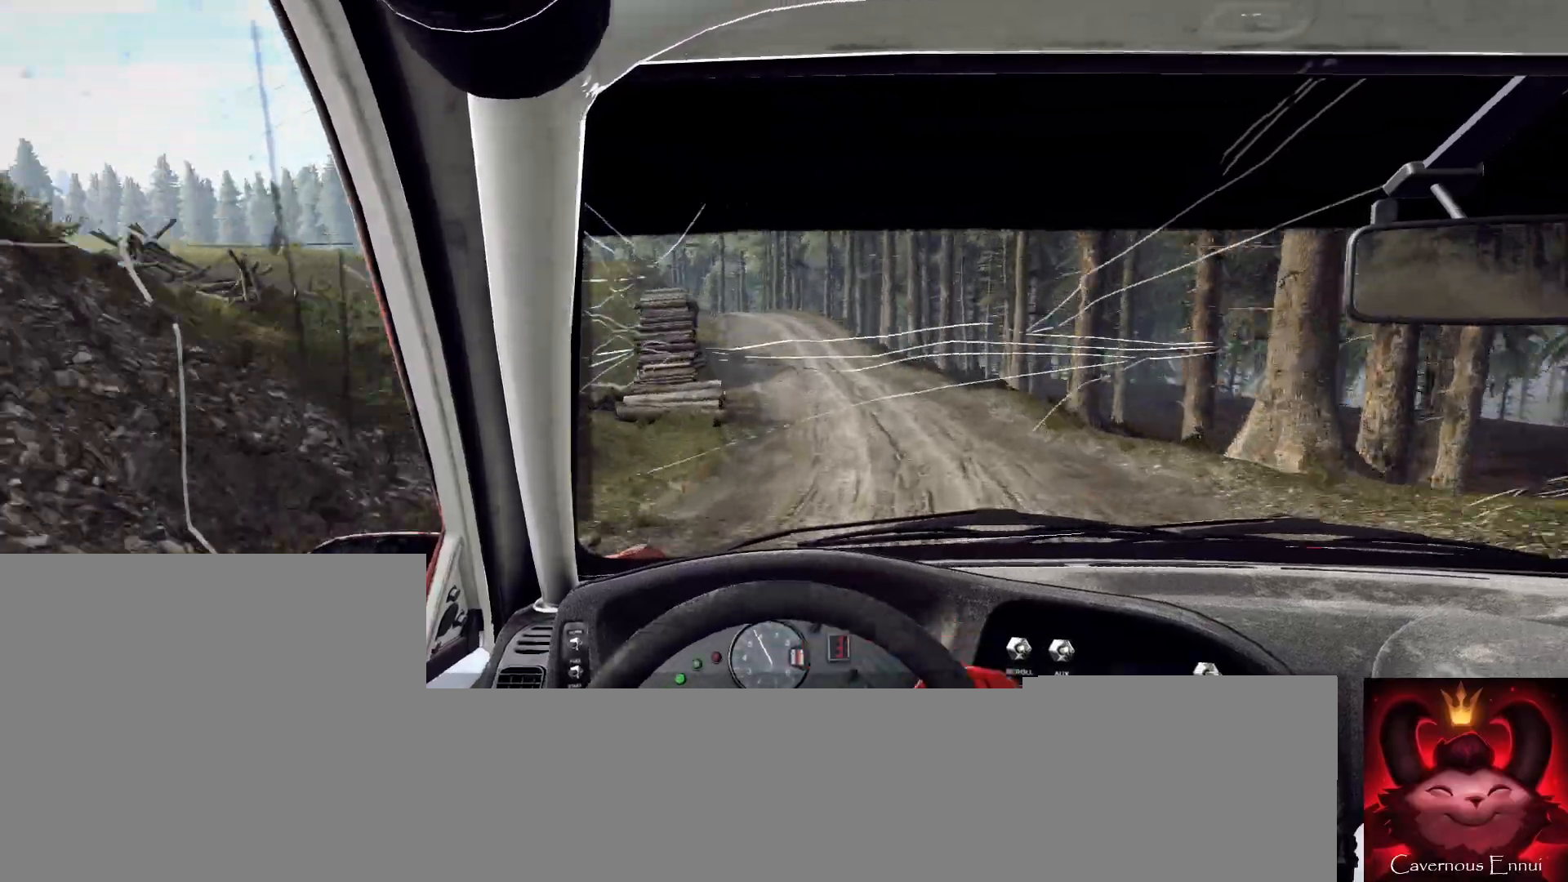
{"buttons": [], "left_stick": "left", "right_stick": "up", "events": [[133, "left_stick", "center"], [433, "left_stick", "left"]]}
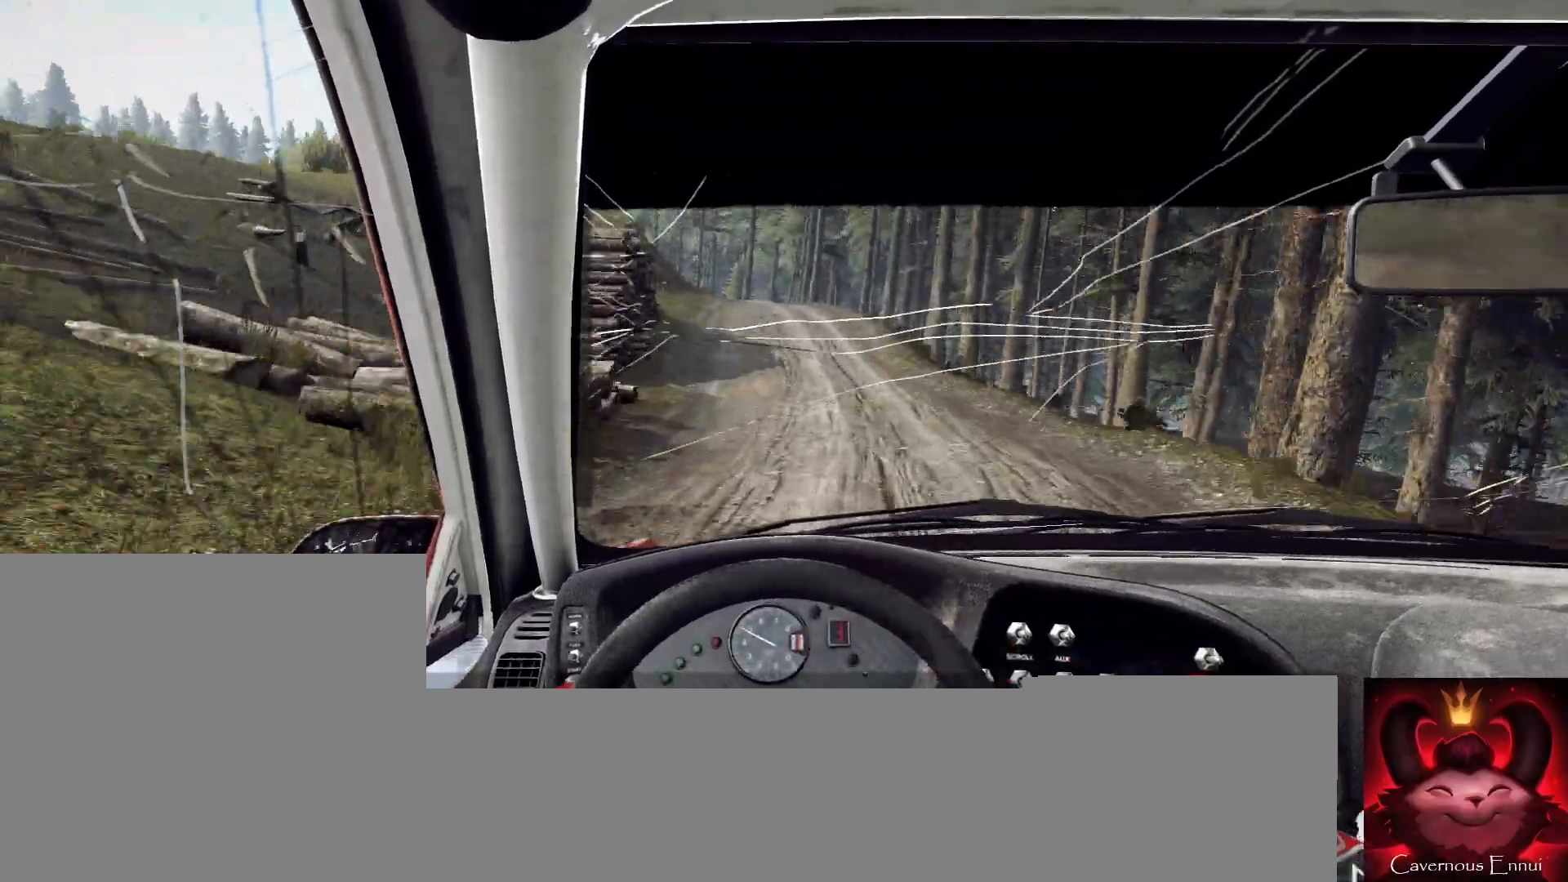
{"buttons": [], "left_stick": "center", "right_stick": "up", "events": [[167, "left_stick", "center"]]}
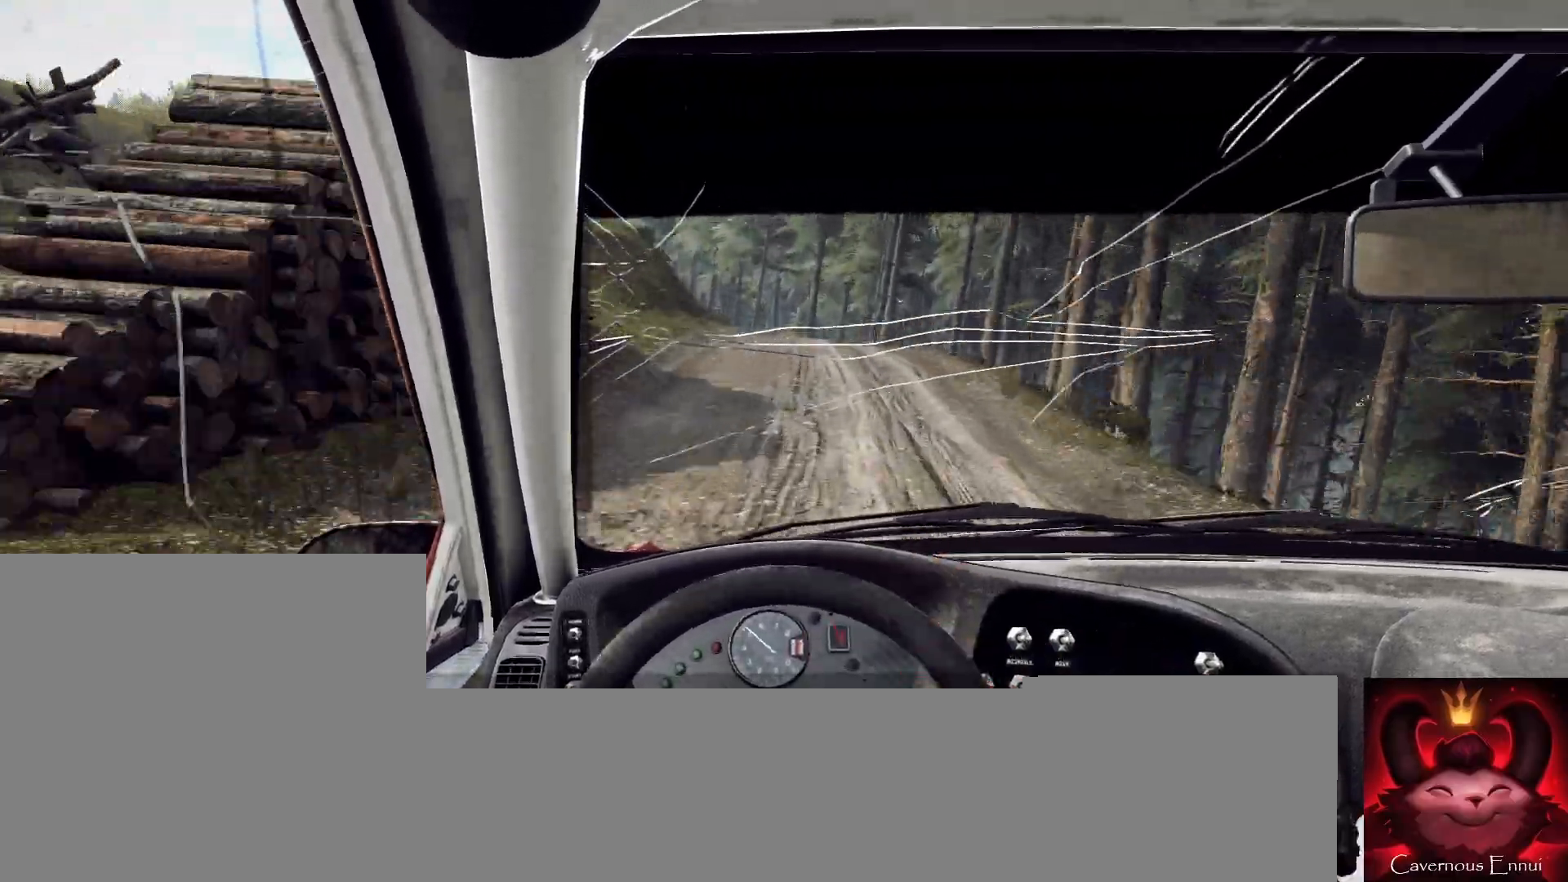
{"buttons": [], "left_stick": "left", "right_stick": "center", "events": [[167, "left_stick", "left"], [267, "L2", "down"], [500, "L2", "up"], [500, "right_stick", "center"]]}
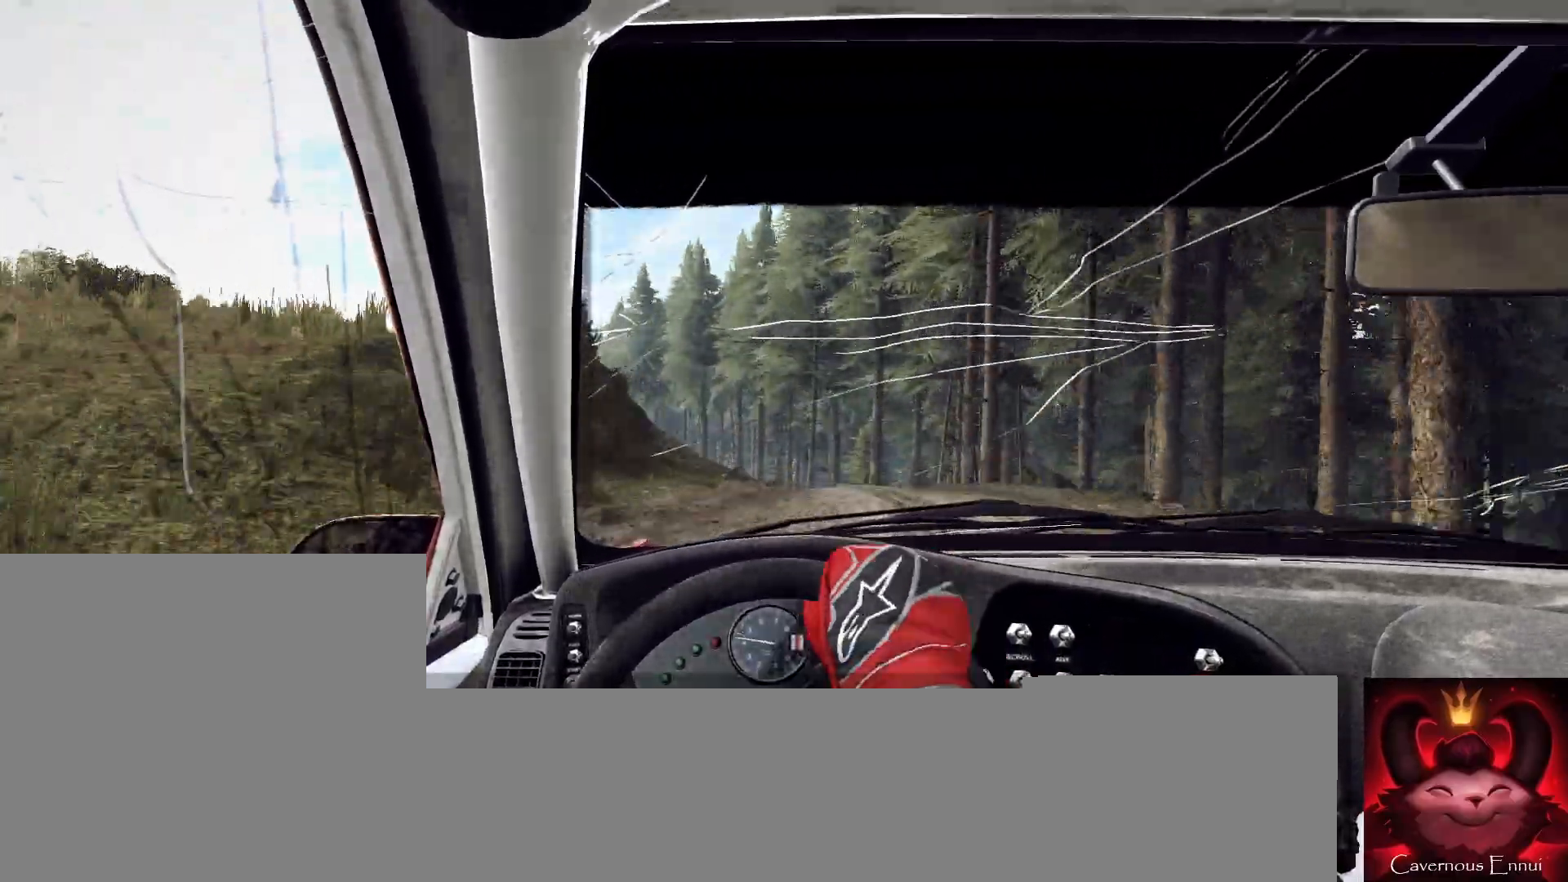
{"buttons": [], "left_stick": "center", "right_stick": "center", "events": [[100, "left_stick", "center"], [233, "right_stick", "up-right"], [367, "right_stick", "center"]]}